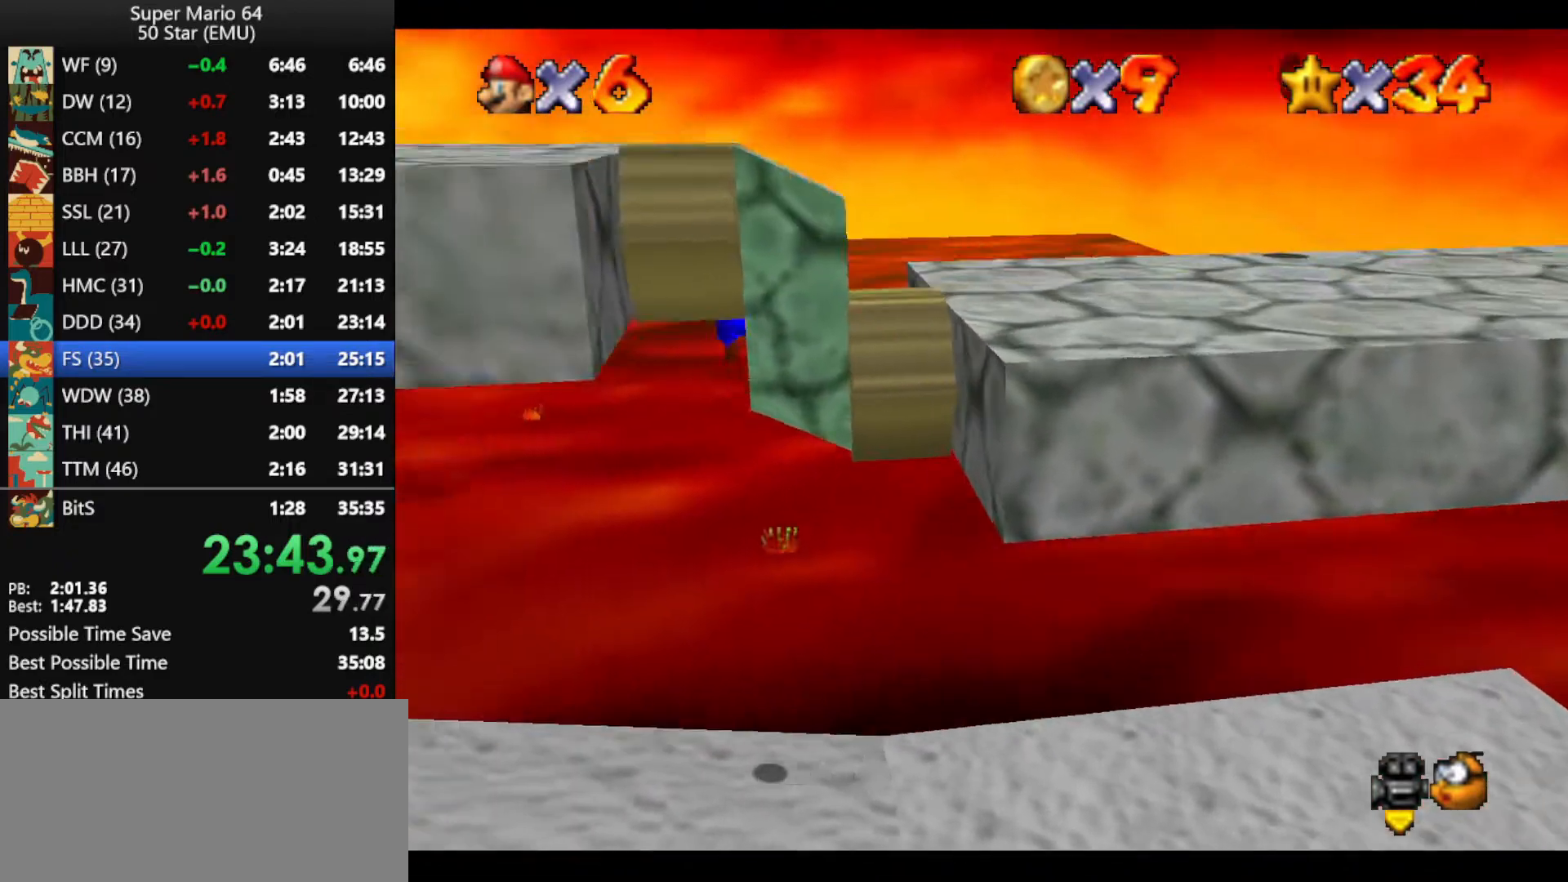
Gameplay with a controller (Nintendo layout); each line is a JSON object with the inputs held at the frame after it. "events" lists button and stick changes between this image and that frame as [ms after this image, input, new state], when the widget could be followed in between. Not read: L1 L3 R3 X Y.
{"buttons": [], "left_stick": "right", "events": [[100, "left_stick", "right"], [133, "A", "down"], [233, "A", "up"]]}
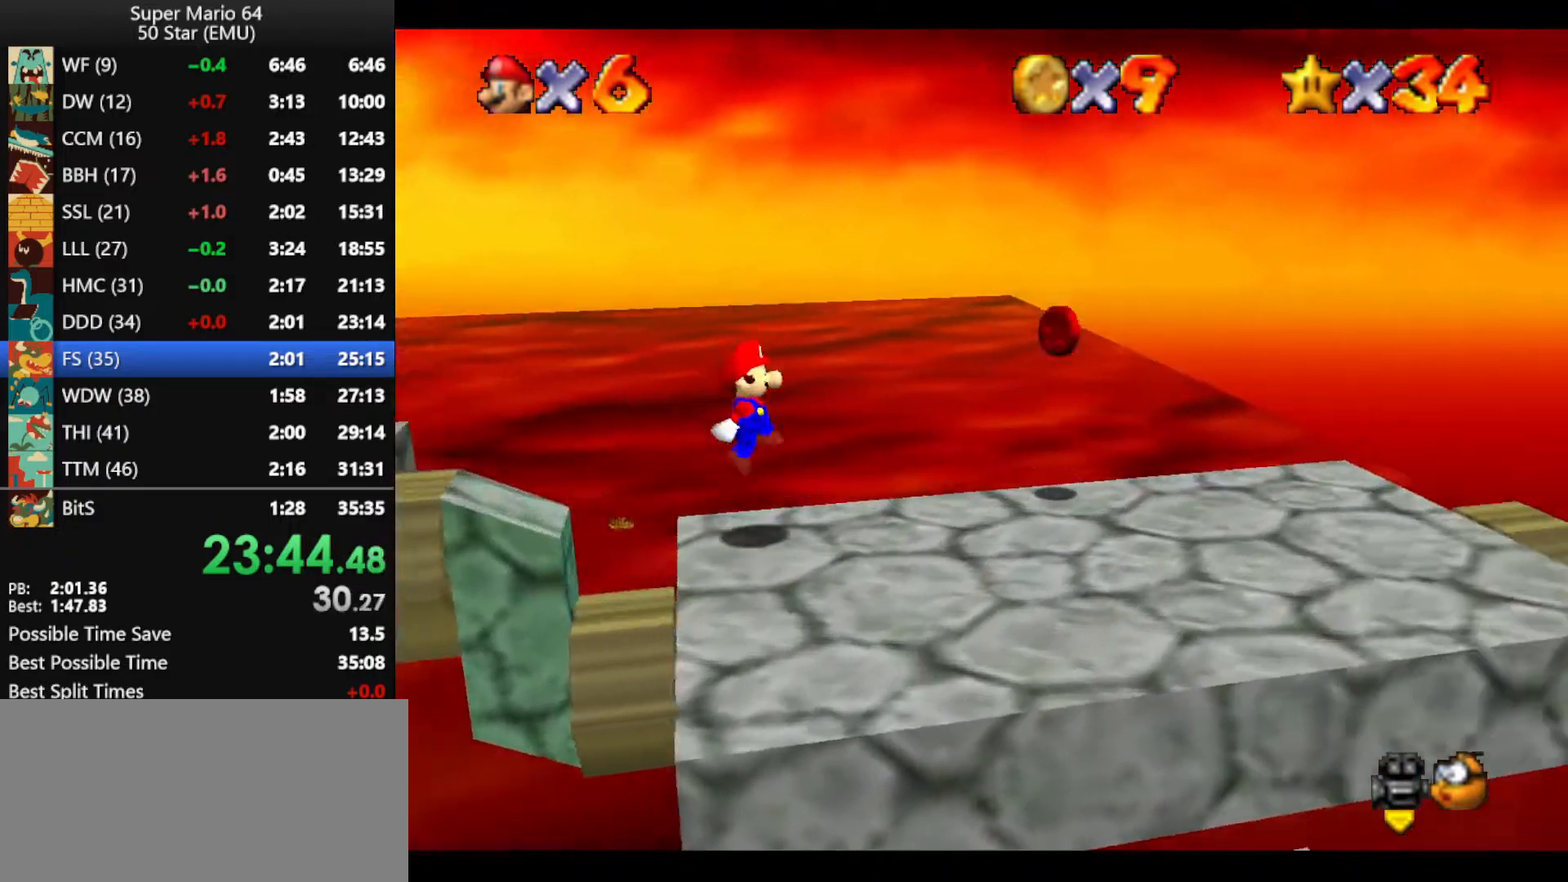
{"buttons": ["A"], "left_stick": "left", "events": [[400, "left_stick", "left"], [433, "A", "down"]]}
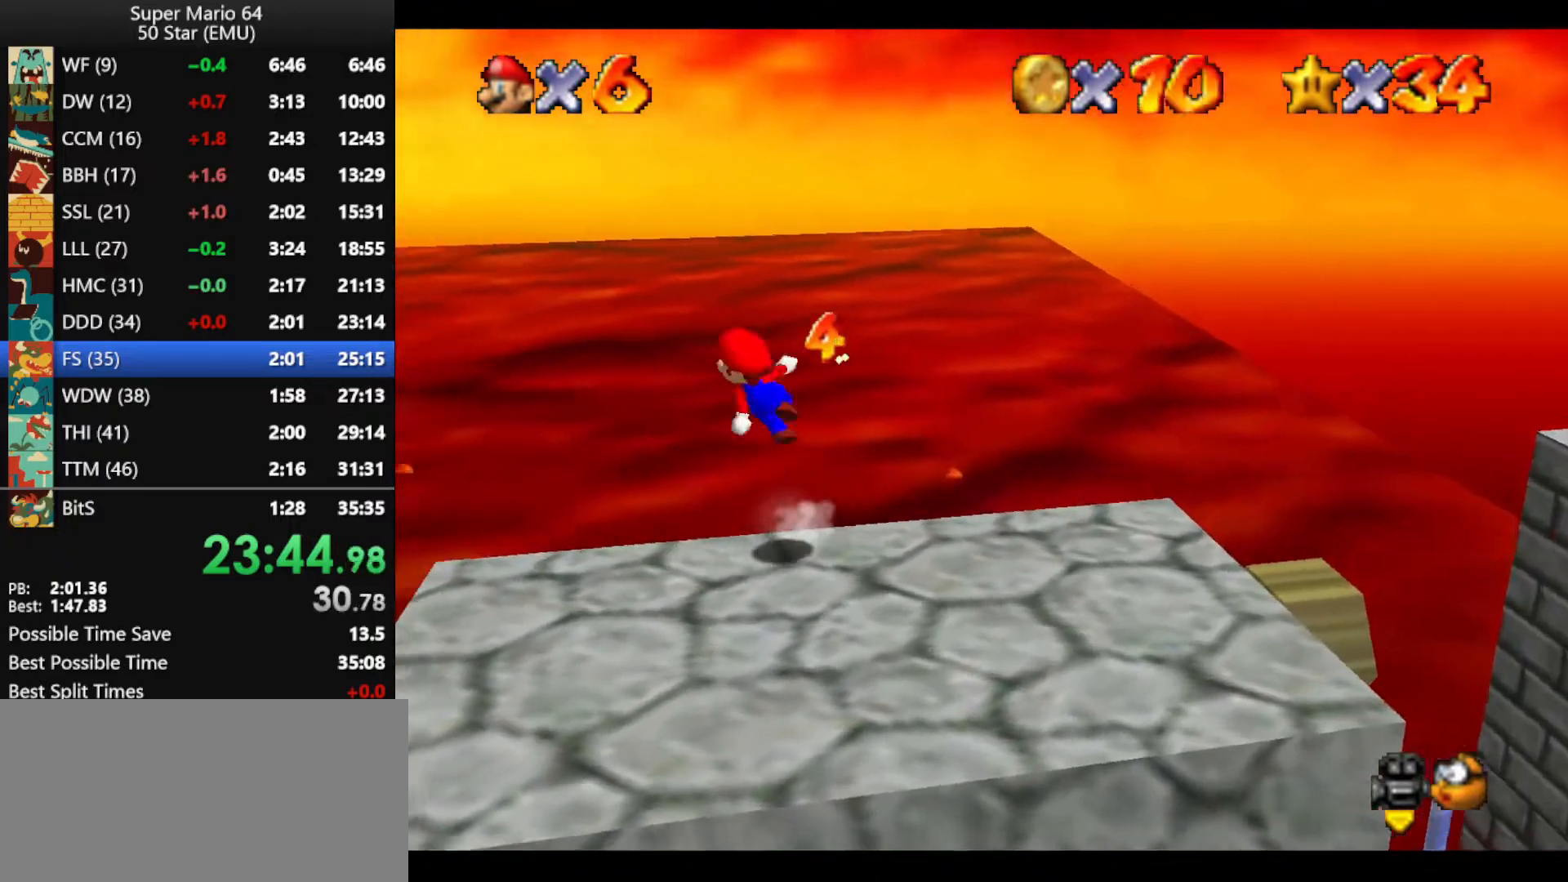
{"buttons": ["A"], "left_stick": "down-left", "events": [[467, "left_stick", "down-left"]]}
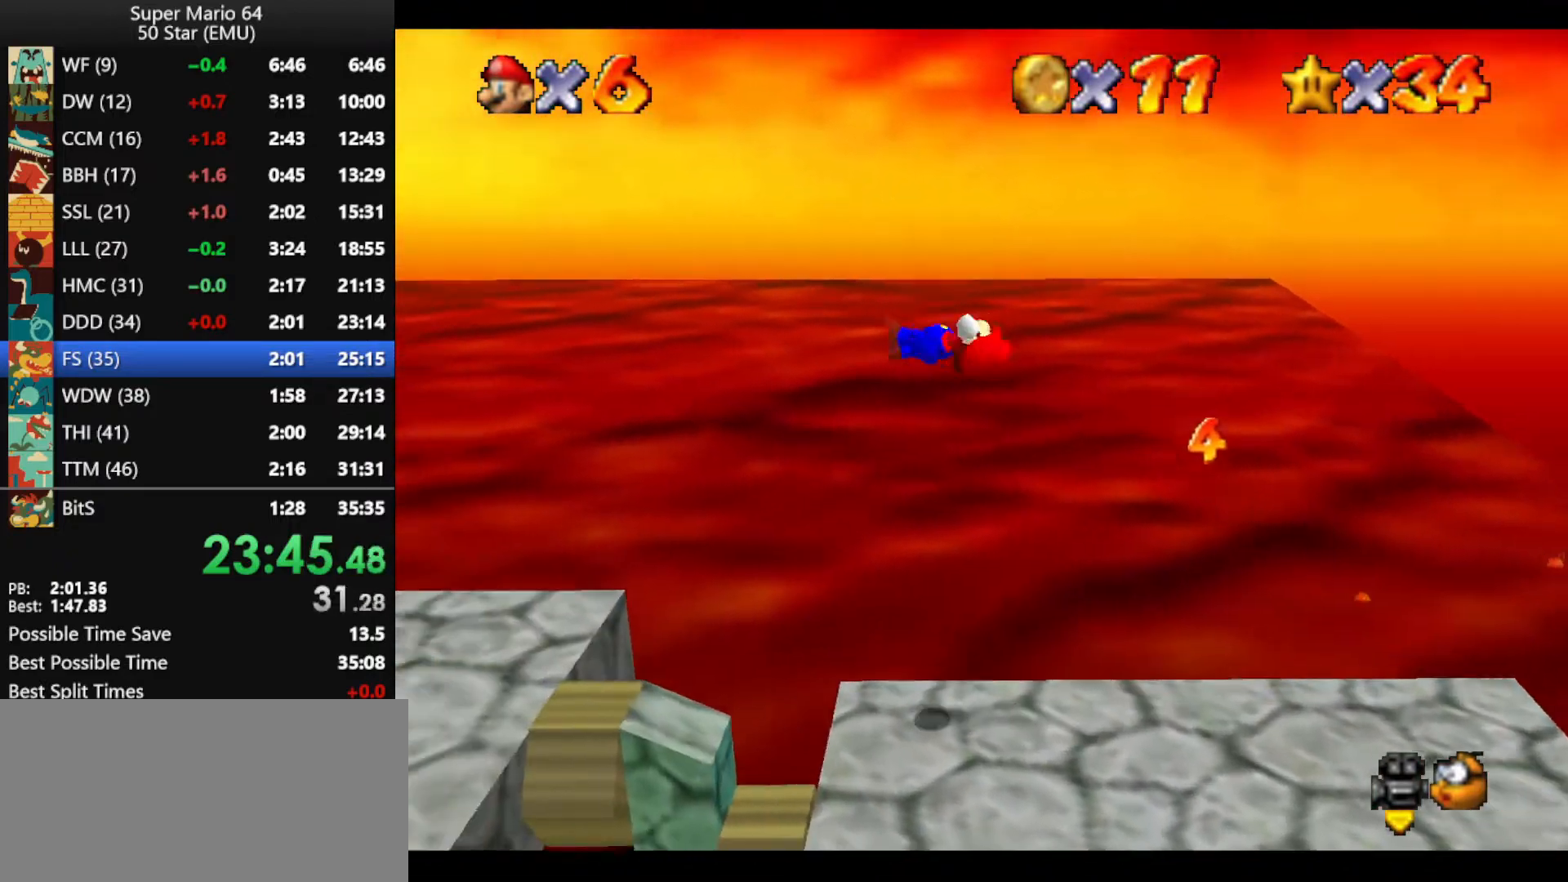
{"buttons": ["A", "B"], "left_stick": "down-left", "events": [[67, "B", "down"], [133, "B", "up"], [167, "A", "up"], [433, "A", "down"], [433, "B", "down"]]}
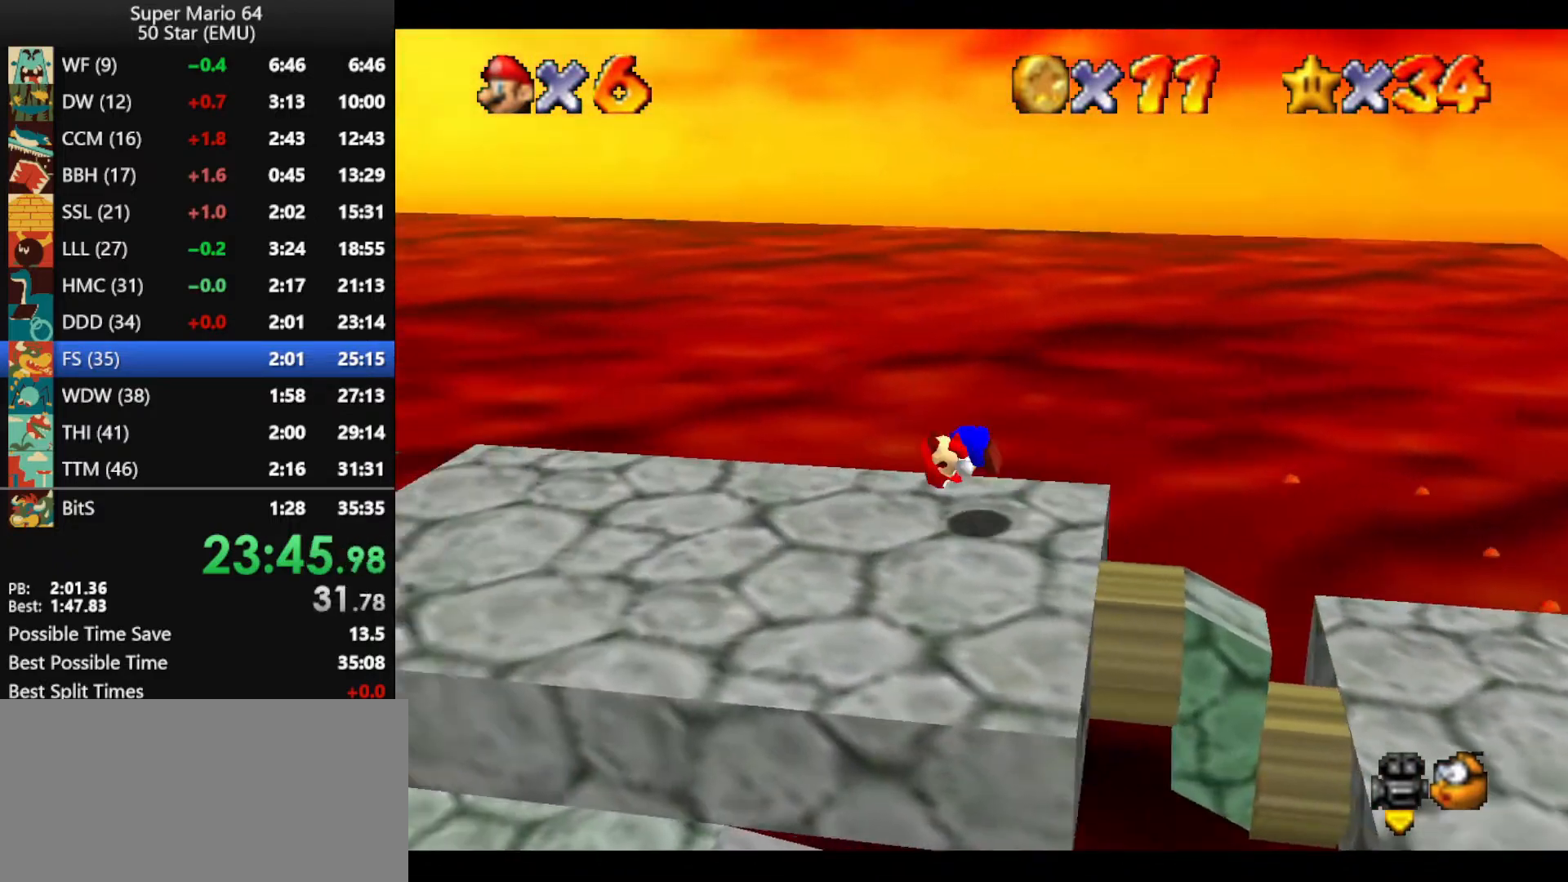
{"buttons": [], "left_stick": "left", "events": [[33, "A", "up"], [33, "B", "up"], [100, "A", "down"], [133, "B", "down"], [200, "left_stick", "left"], [267, "A", "up"], [267, "B", "up"]]}
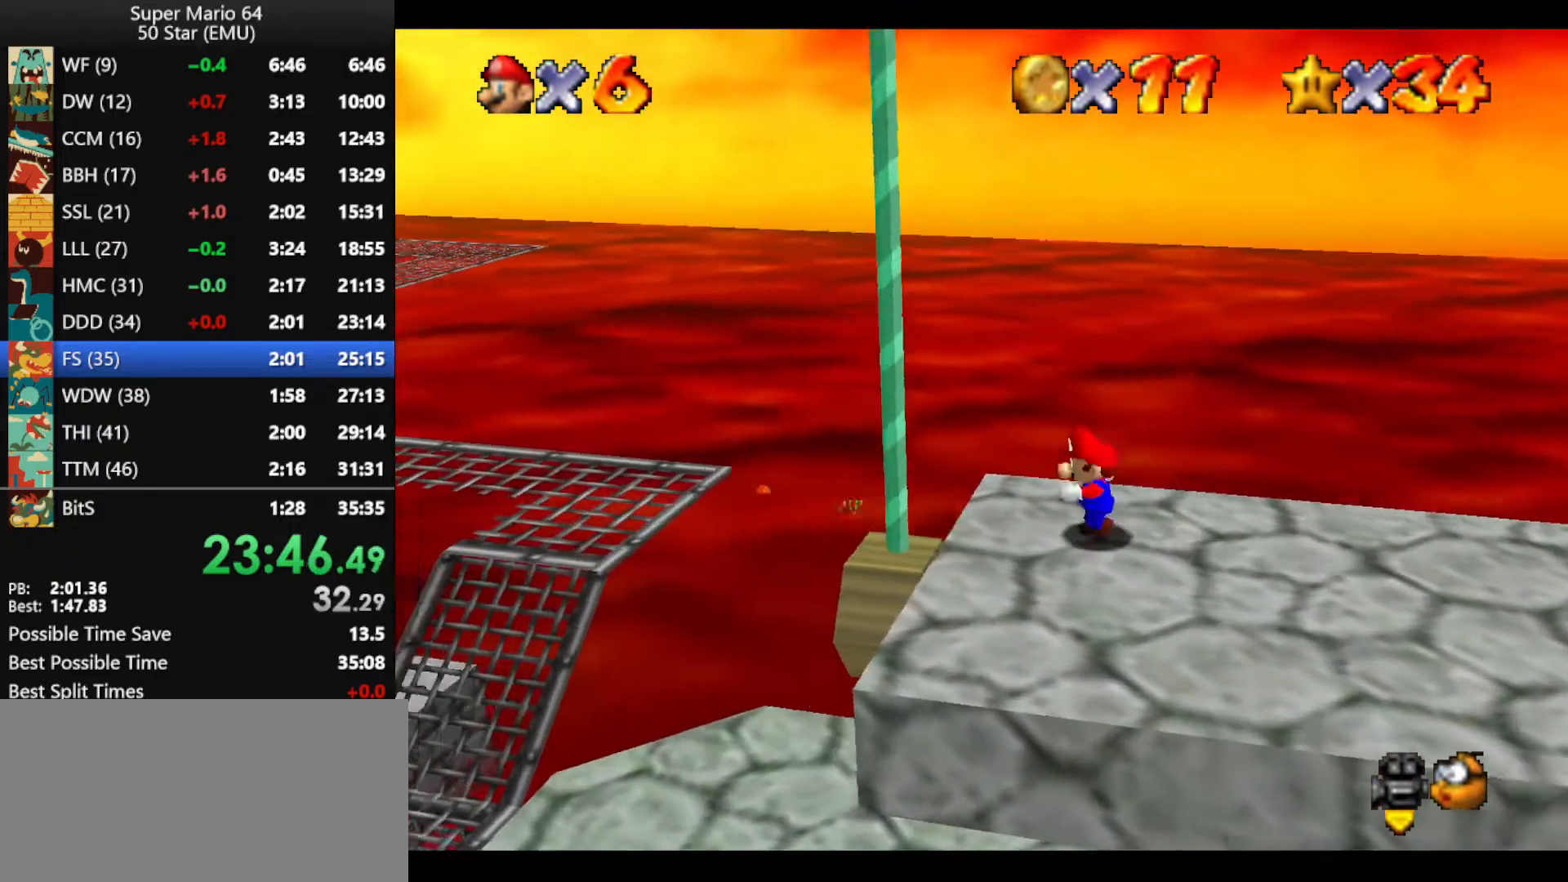
{"buttons": ["A"], "left_stick": "down-left", "events": [[100, "left_stick", "right"], [167, "A", "down"], [267, "left_stick", "left"], [367, "left_stick", "down-left"]]}
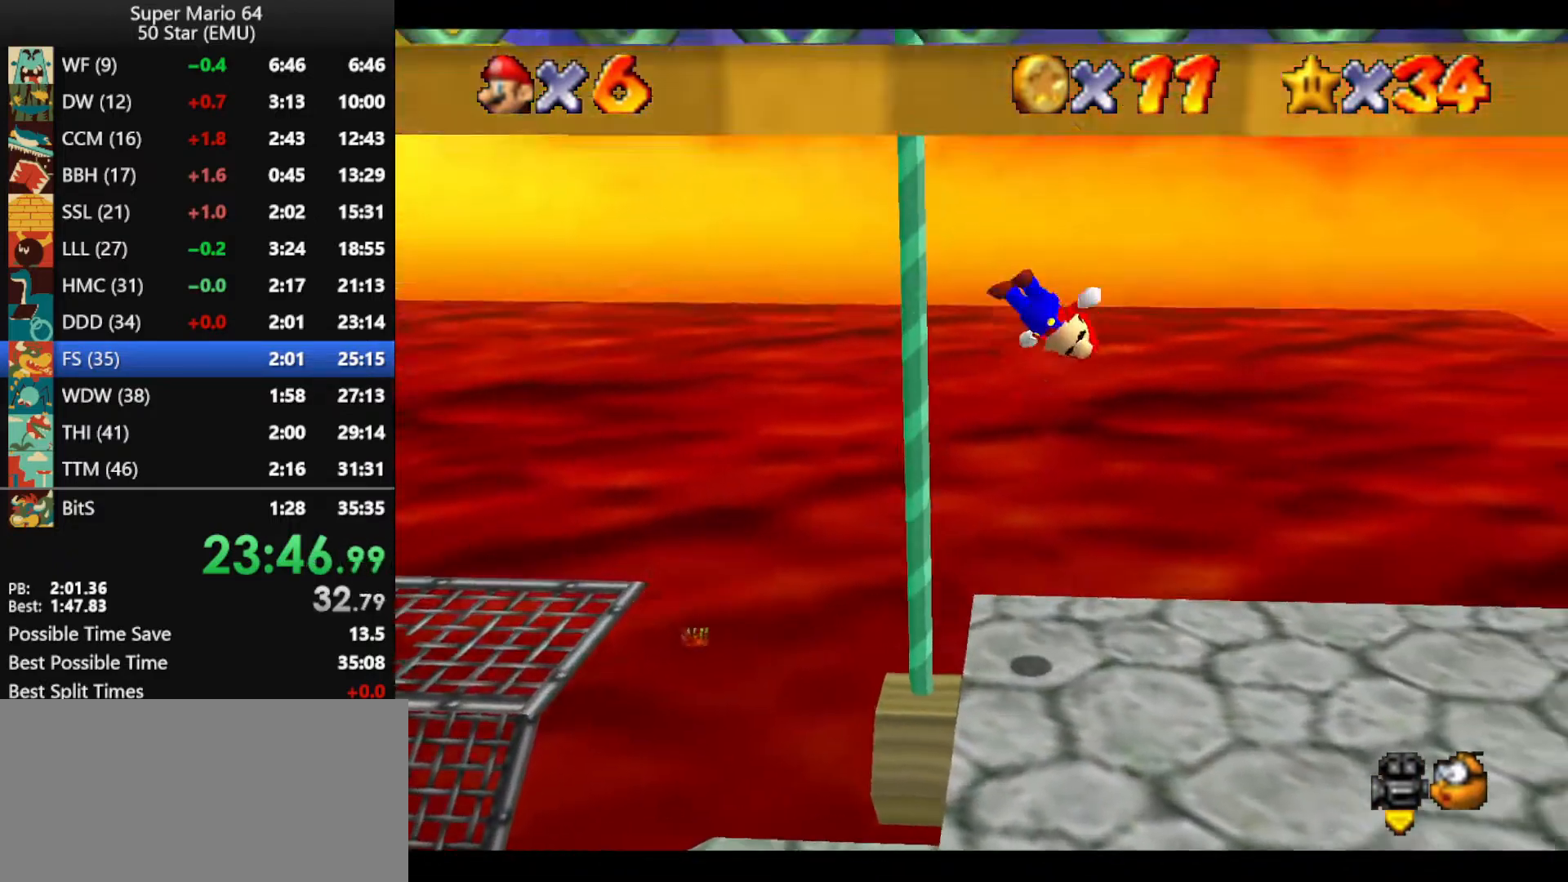
{"buttons": [], "left_stick": "center", "events": [[67, "left_stick", "left"], [100, "A", "up"], [433, "left_stick", "center"]]}
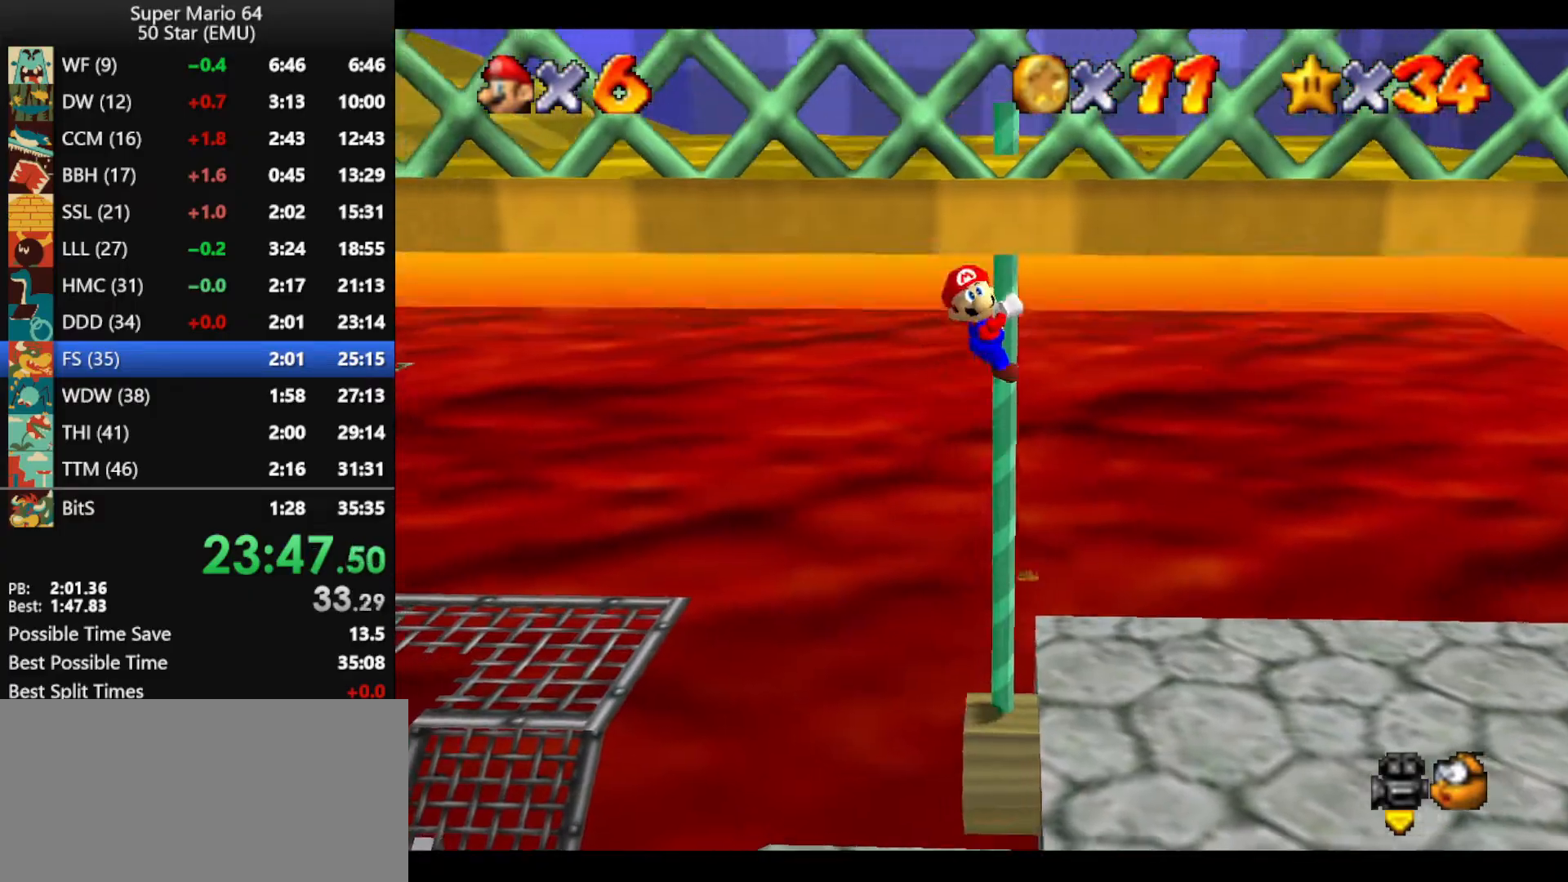
{"buttons": [], "left_stick": "left", "events": [[300, "A", "down"], [467, "A", "up"], [467, "left_stick", "left"]]}
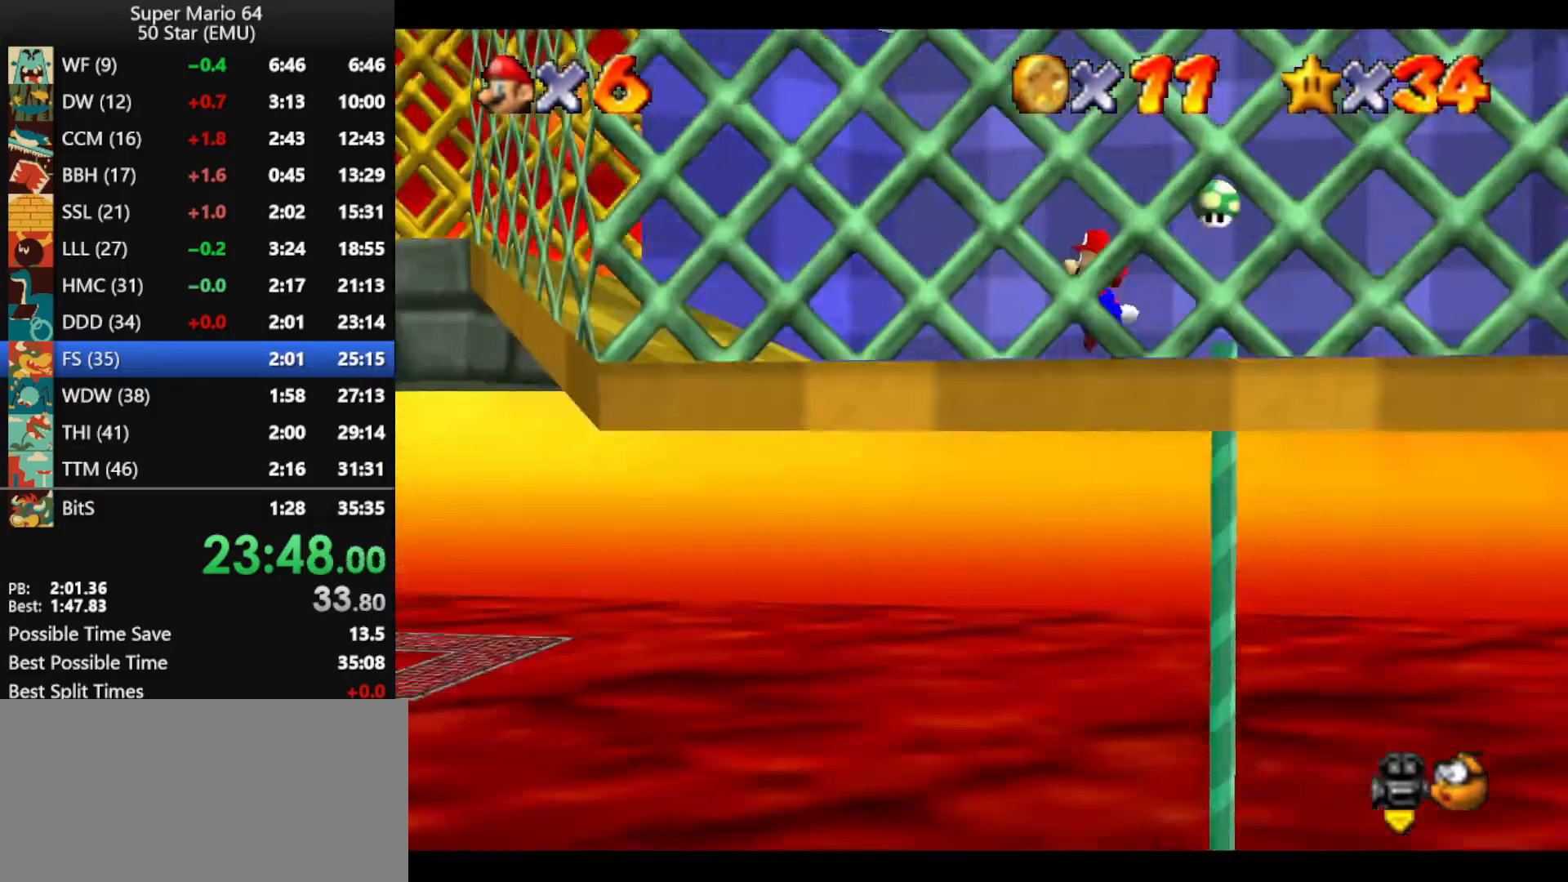
{"buttons": [], "left_stick": "left", "events": [[367, "A", "down"], [433, "A", "up"]]}
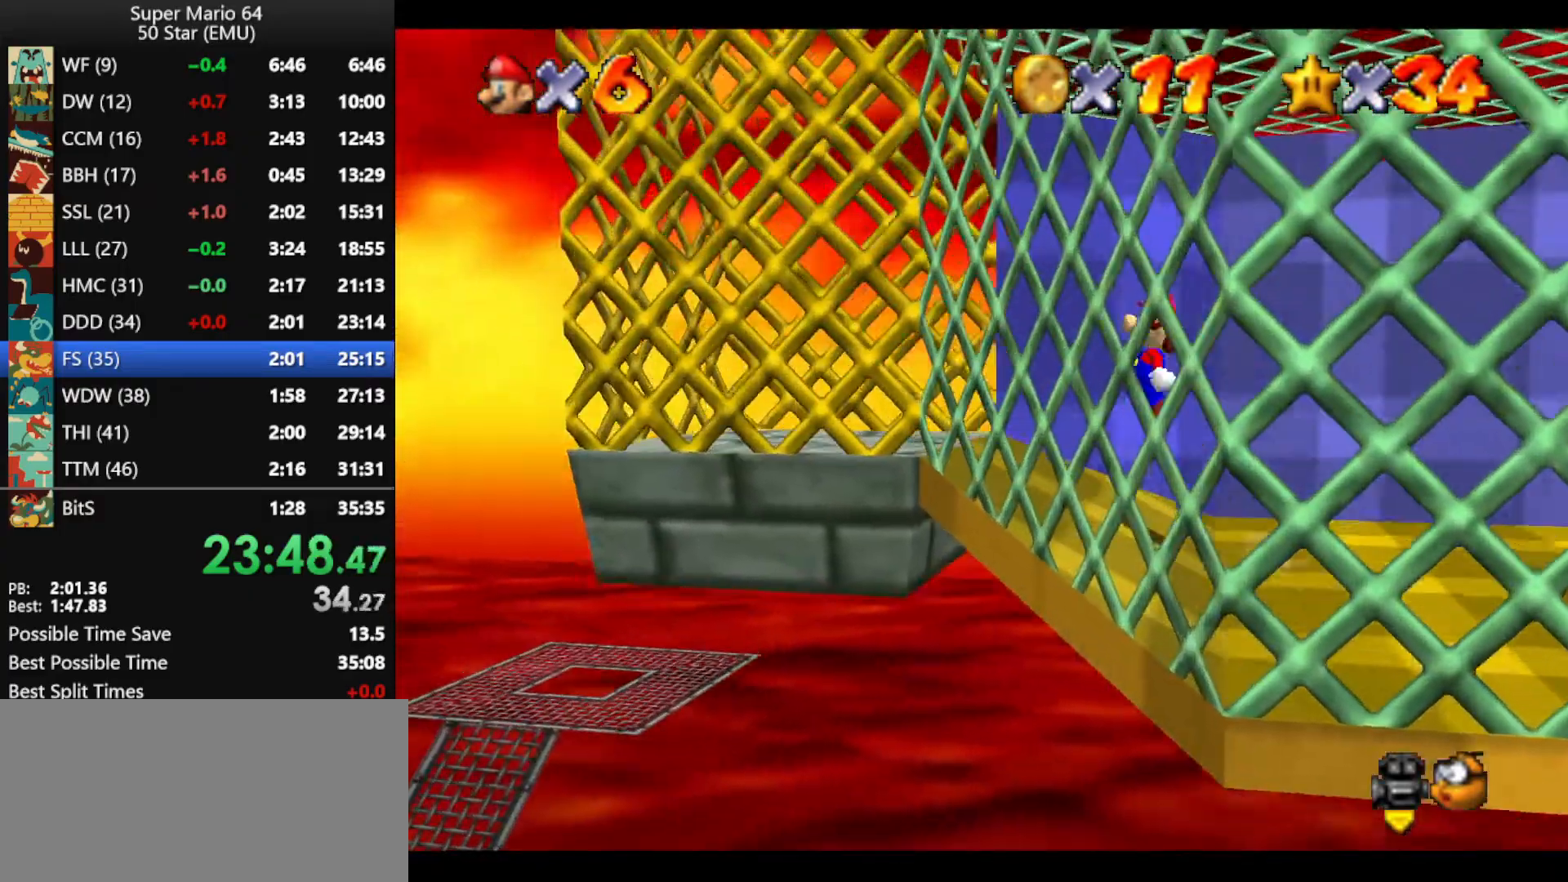
{"buttons": ["A"], "left_stick": "center", "events": [[300, "A", "down"], [367, "left_stick", "center"]]}
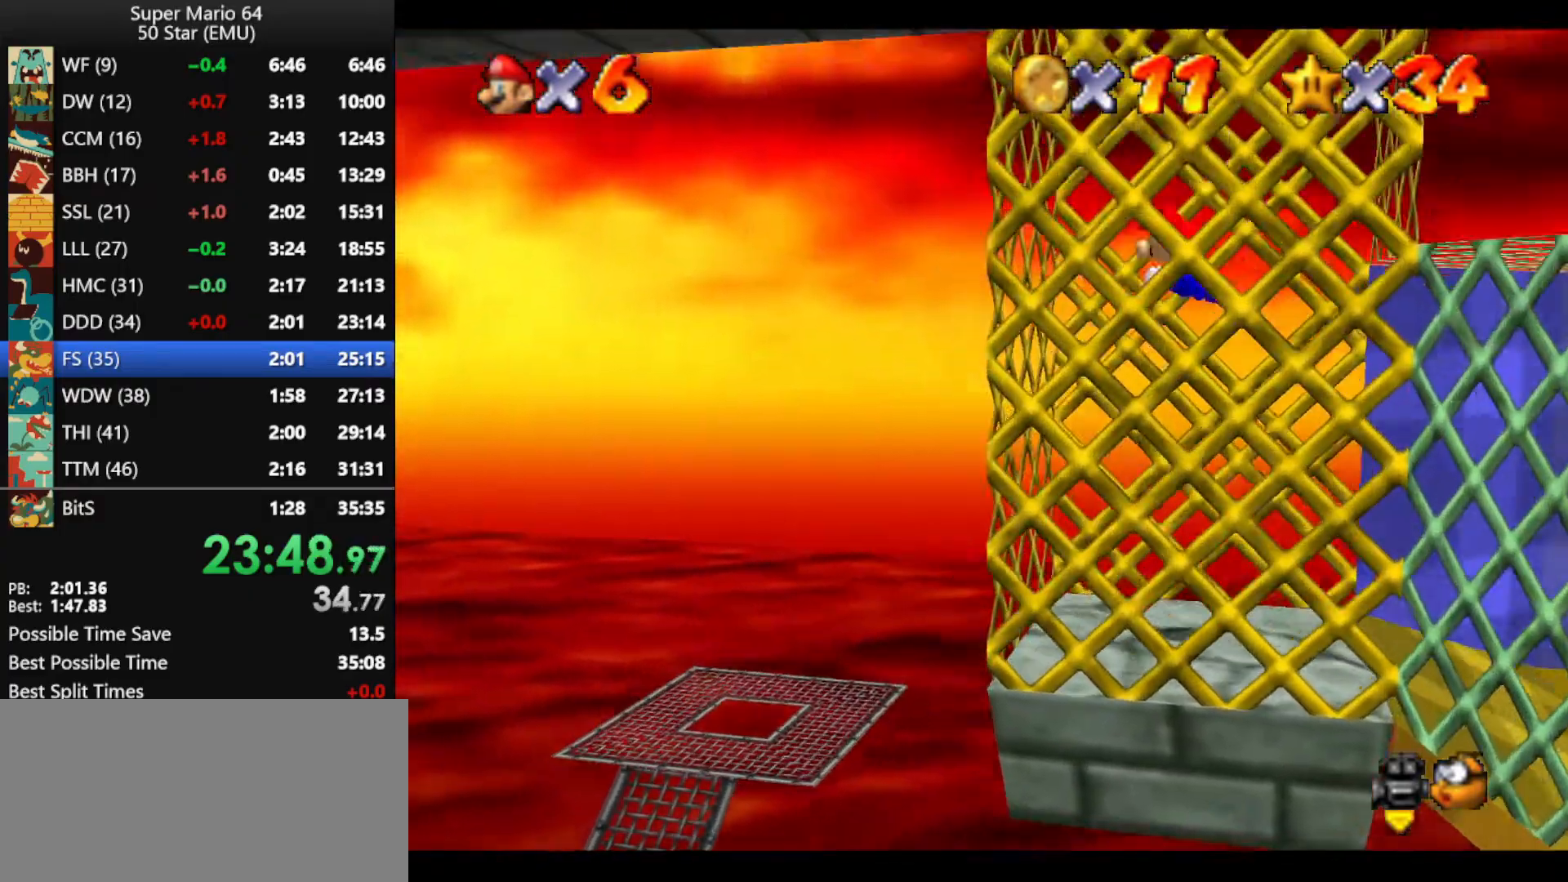
{"buttons": ["A"], "left_stick": "right", "events": [[167, "A", "up"], [200, "left_stick", "right"], [267, "A", "down"]]}
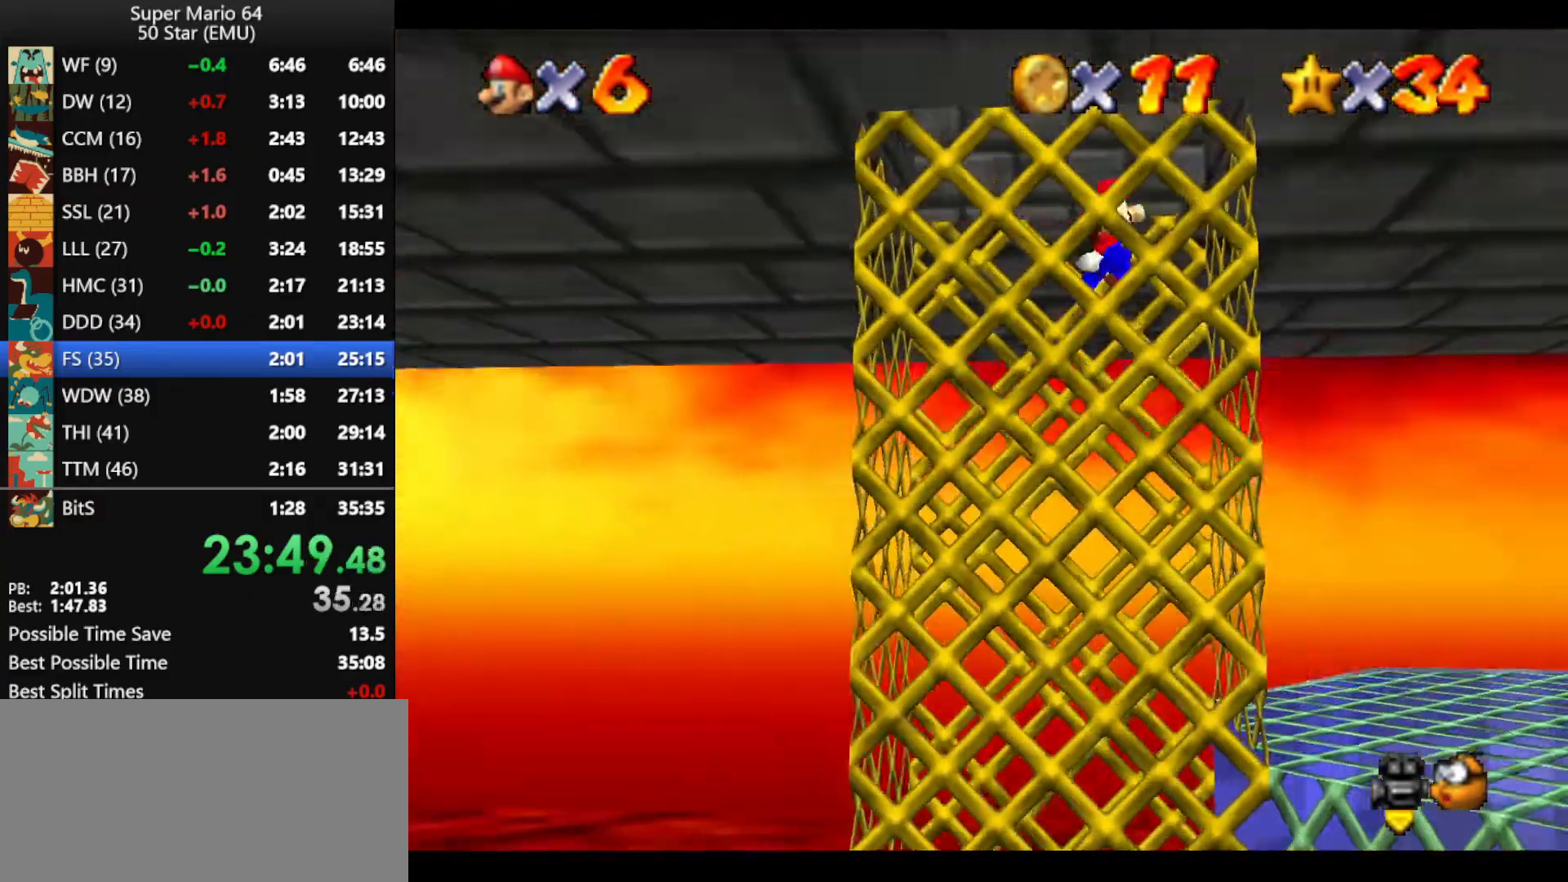
{"buttons": ["A"], "left_stick": "left", "events": [[67, "A", "up"], [133, "A", "down"], [133, "left_stick", "left"]]}
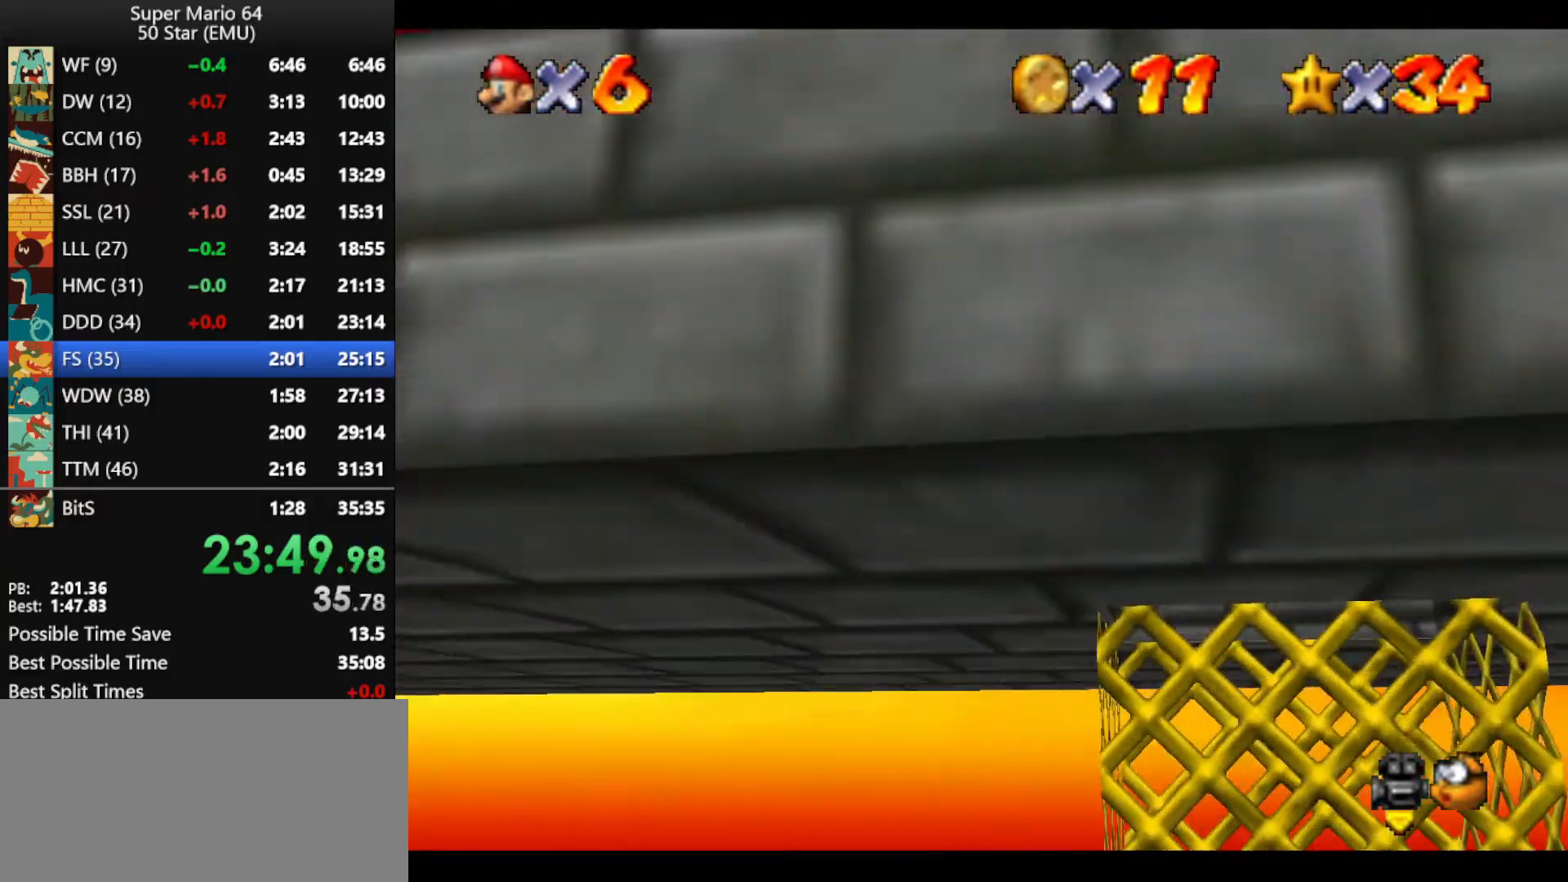
{"buttons": ["Z"], "left_stick": "up-left", "events": [[67, "A", "up"], [167, "C_RIGHT", "down"], [233, "left_stick", "up-left"], [267, "C_RIGHT", "up"], [500, "Z", "down"]]}
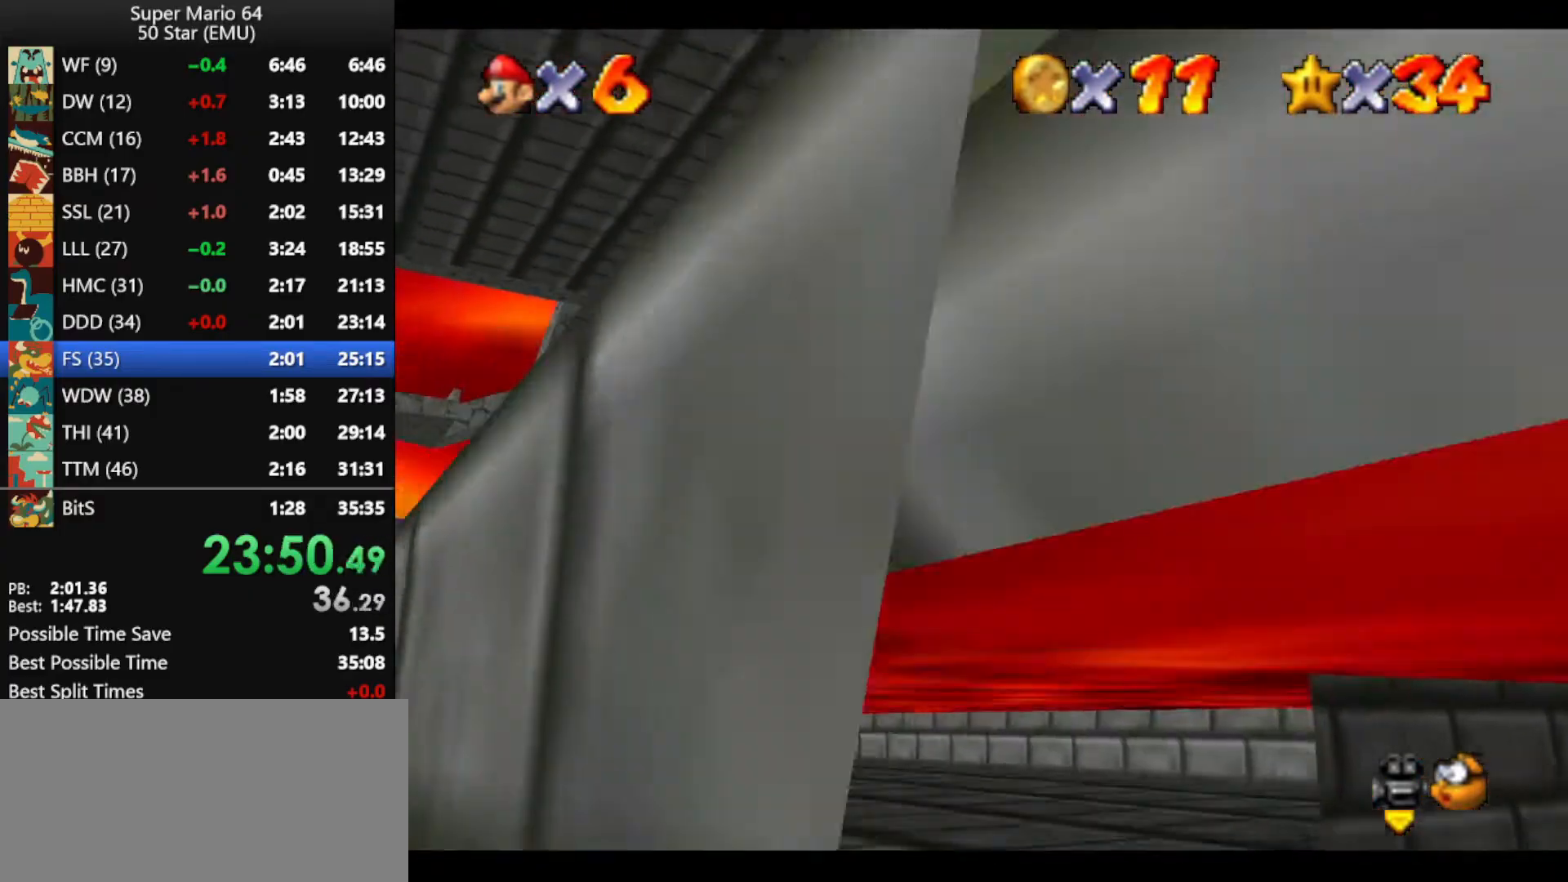
{"buttons": ["Z"], "left_stick": "up", "events": [[67, "A", "down"], [67, "left_stick", "up"], [200, "A", "up"], [200, "left_stick", "up-left"], [367, "left_stick", "up"]]}
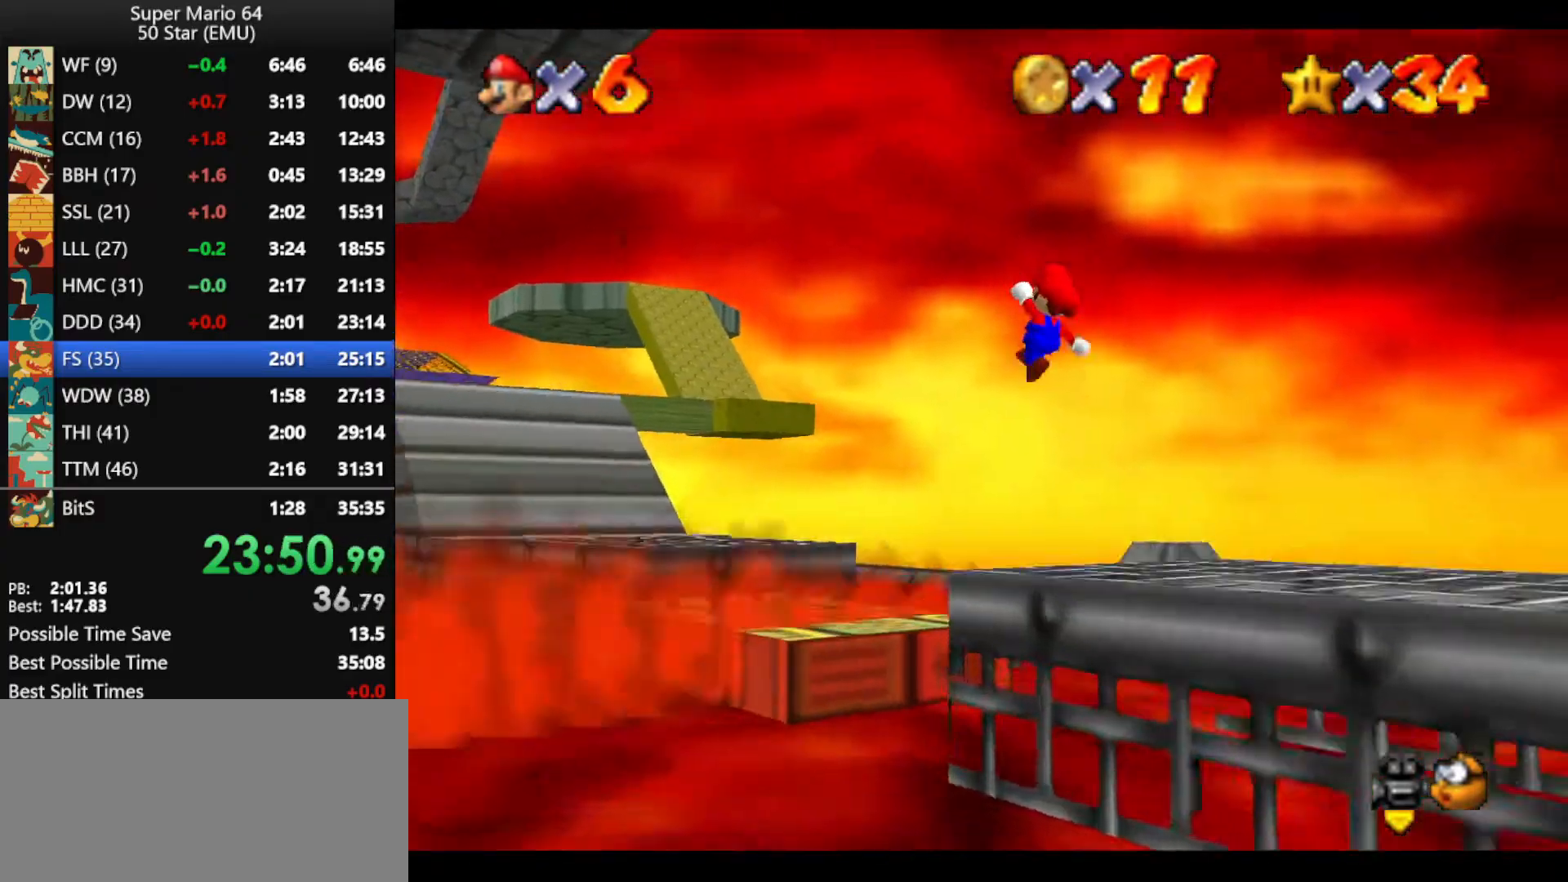
{"buttons": ["Z"], "left_stick": "up", "events": [[267, "left_stick", "up-left"], [500, "left_stick", "up"]]}
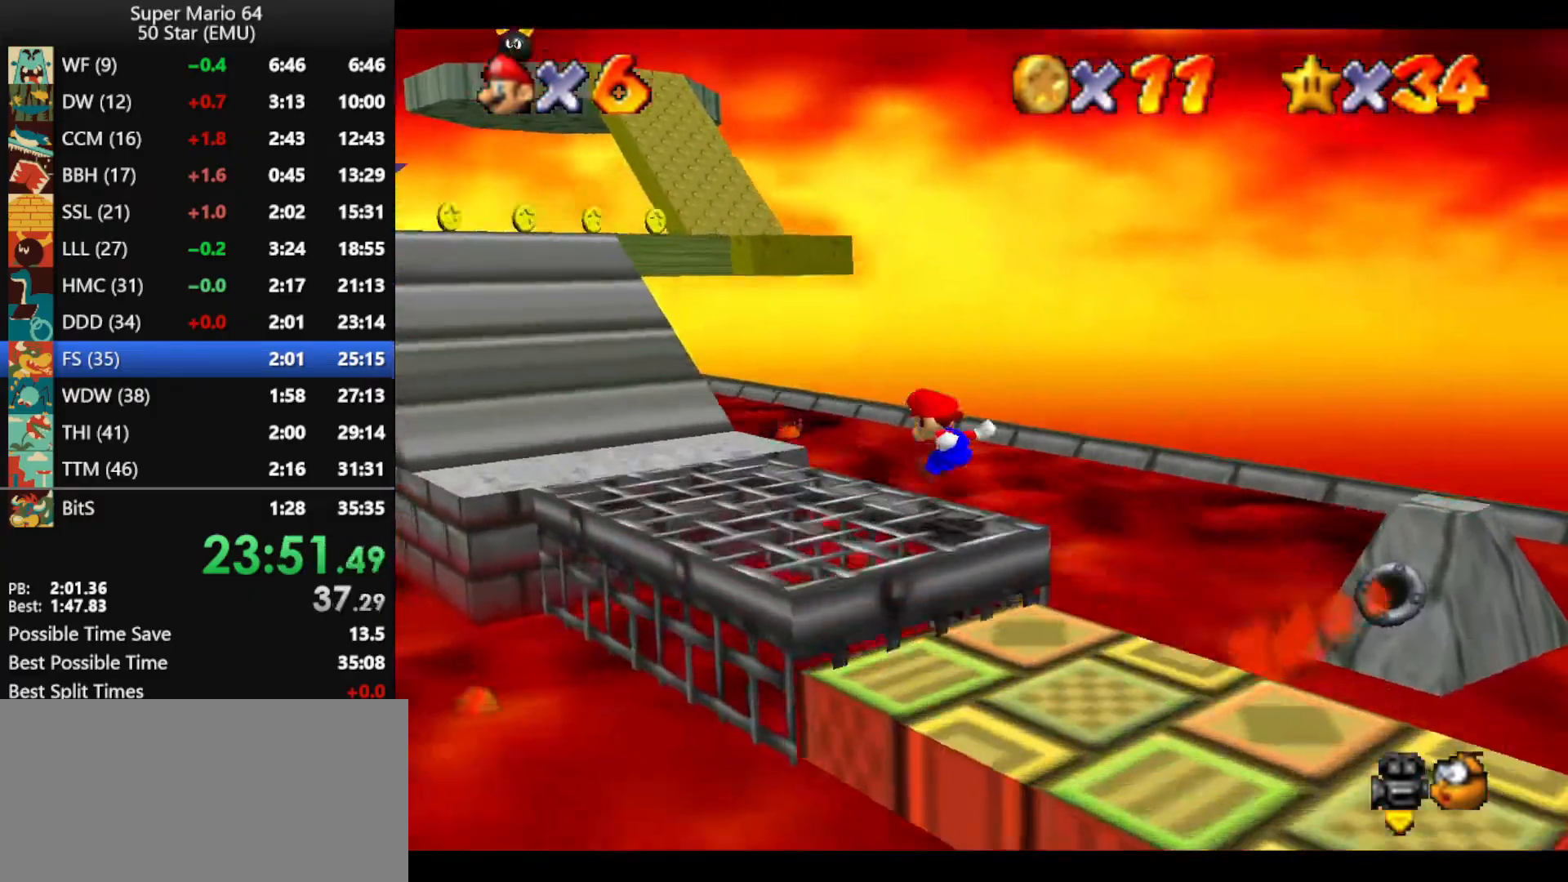
{"buttons": ["Z"], "left_stick": "up-left", "events": [[133, "A", "down"], [233, "A", "up"], [300, "A", "down"], [500, "A", "up"], [500, "left_stick", "up-left"]]}
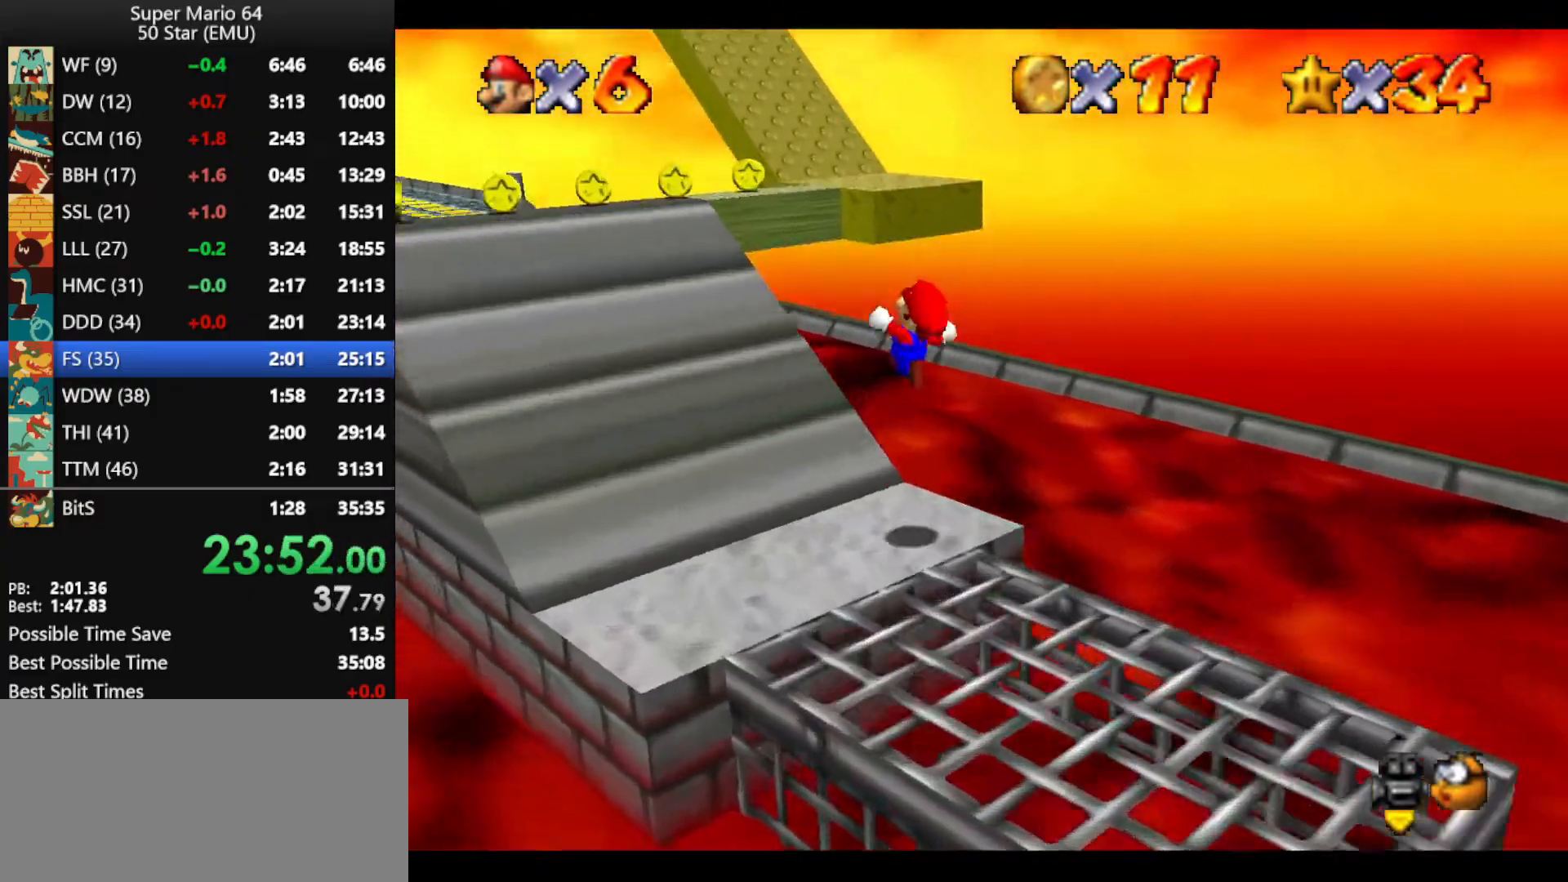
{"buttons": [], "left_stick": "up", "events": [[233, "Z", "up"], [267, "left_stick", "up"]]}
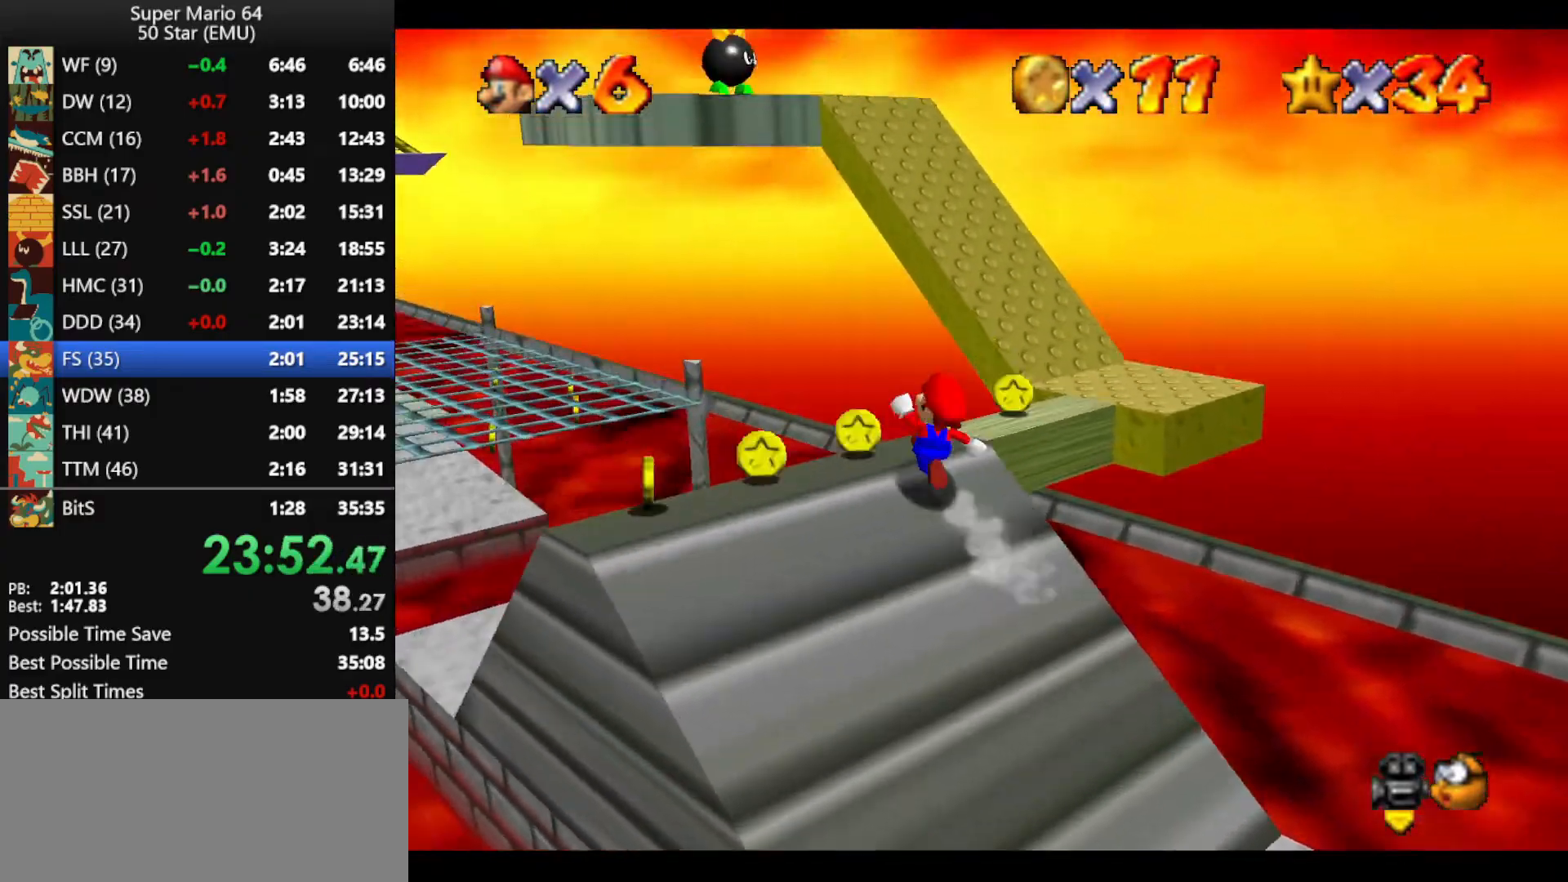
{"buttons": [], "left_stick": "up", "events": [[133, "A", "down"], [133, "B", "down"], [233, "A", "up"], [233, "B", "up"], [233, "left_stick", "up-right"], [367, "left_stick", "up"]]}
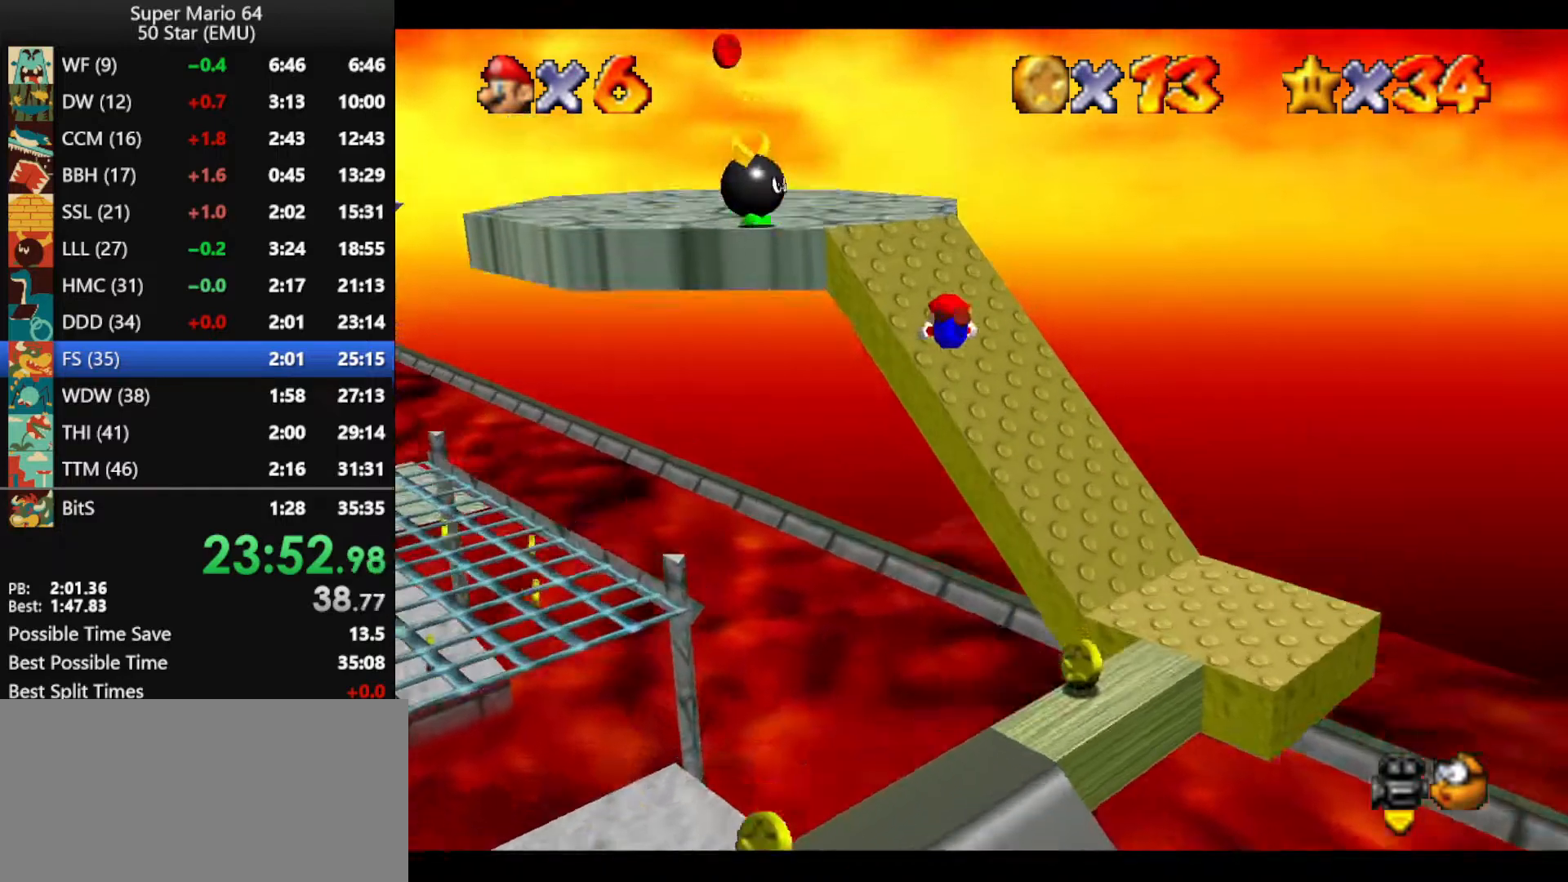
{"buttons": [], "left_stick": "up", "events": [[233, "A", "down"], [267, "A", "up"], [367, "C_RIGHT", "down"], [433, "C_RIGHT", "up"]]}
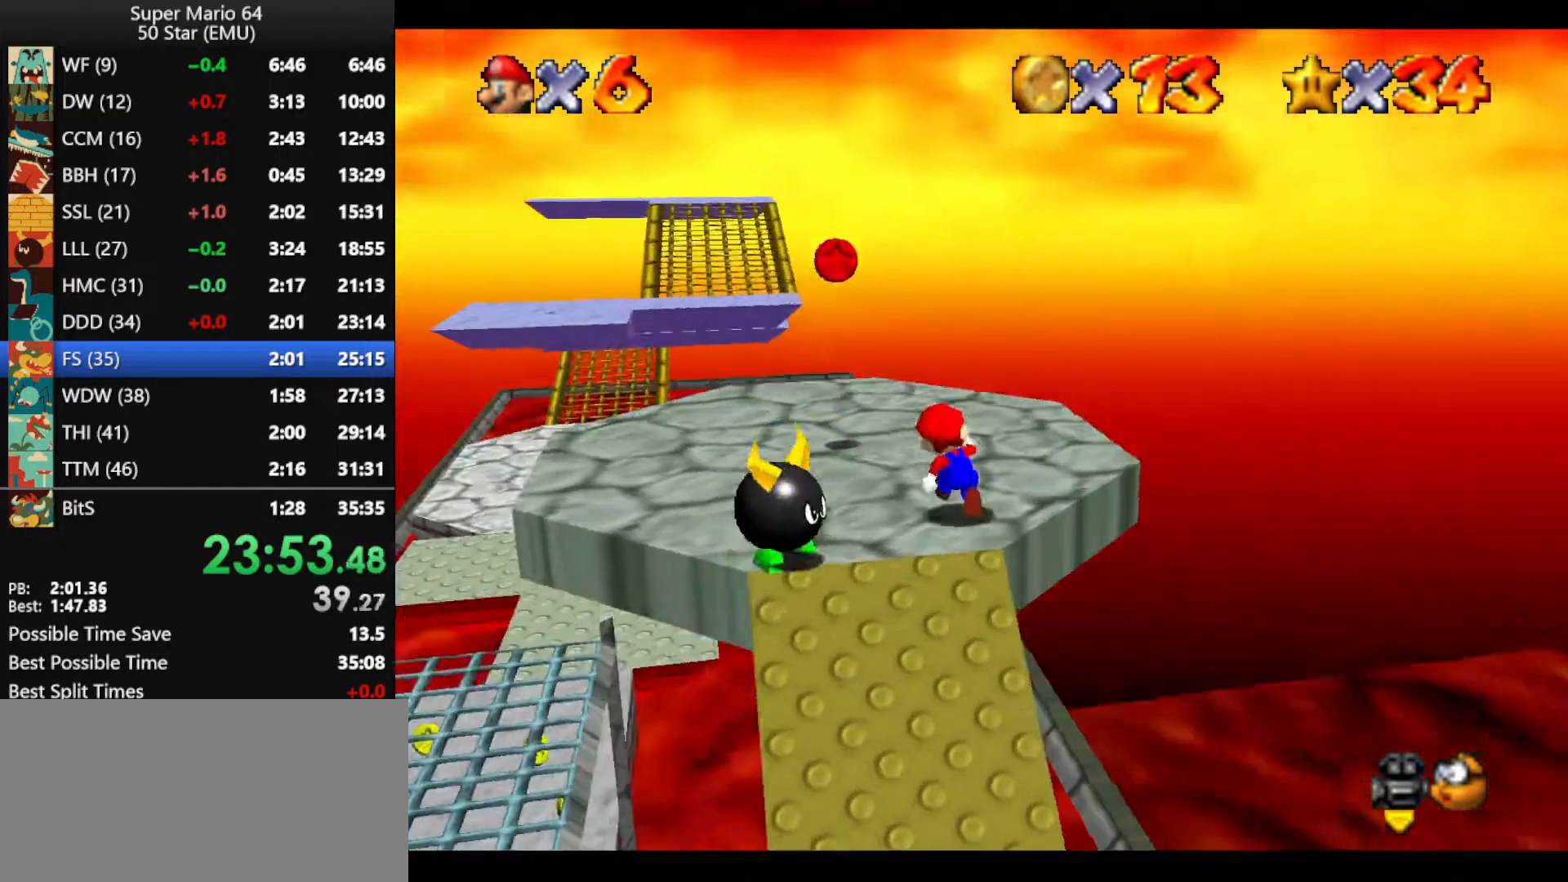
{"buttons": [], "left_stick": "up", "events": [[67, "A", "down"], [133, "A", "up"], [167, "left_stick", "up-left"], [433, "left_stick", "up"]]}
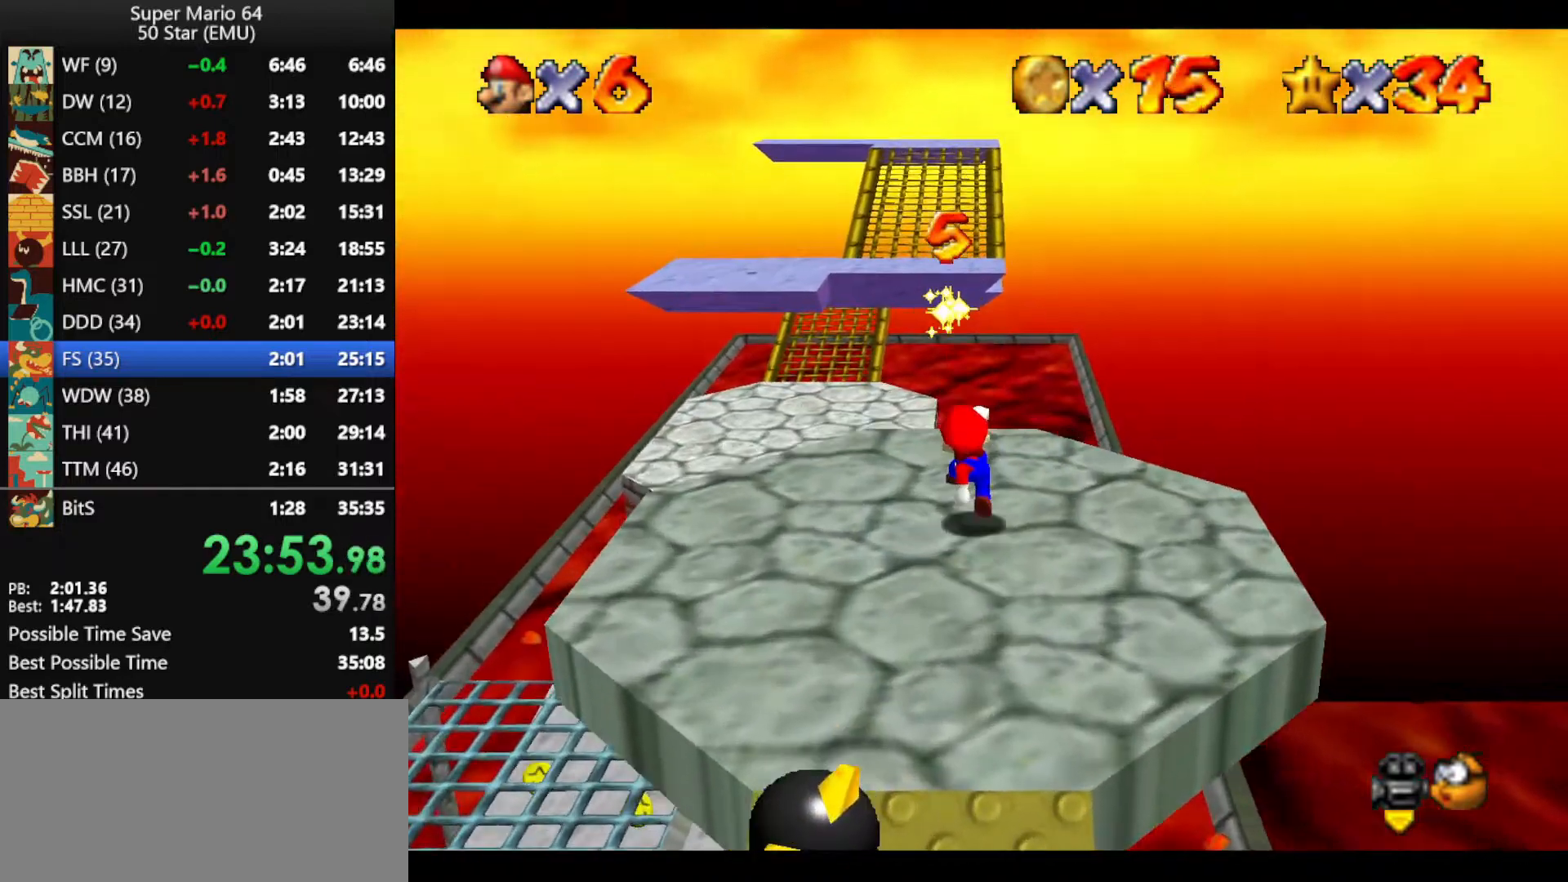
{"buttons": ["A", "Z"], "left_stick": "up", "events": [[333, "Z", "down"], [400, "A", "down"]]}
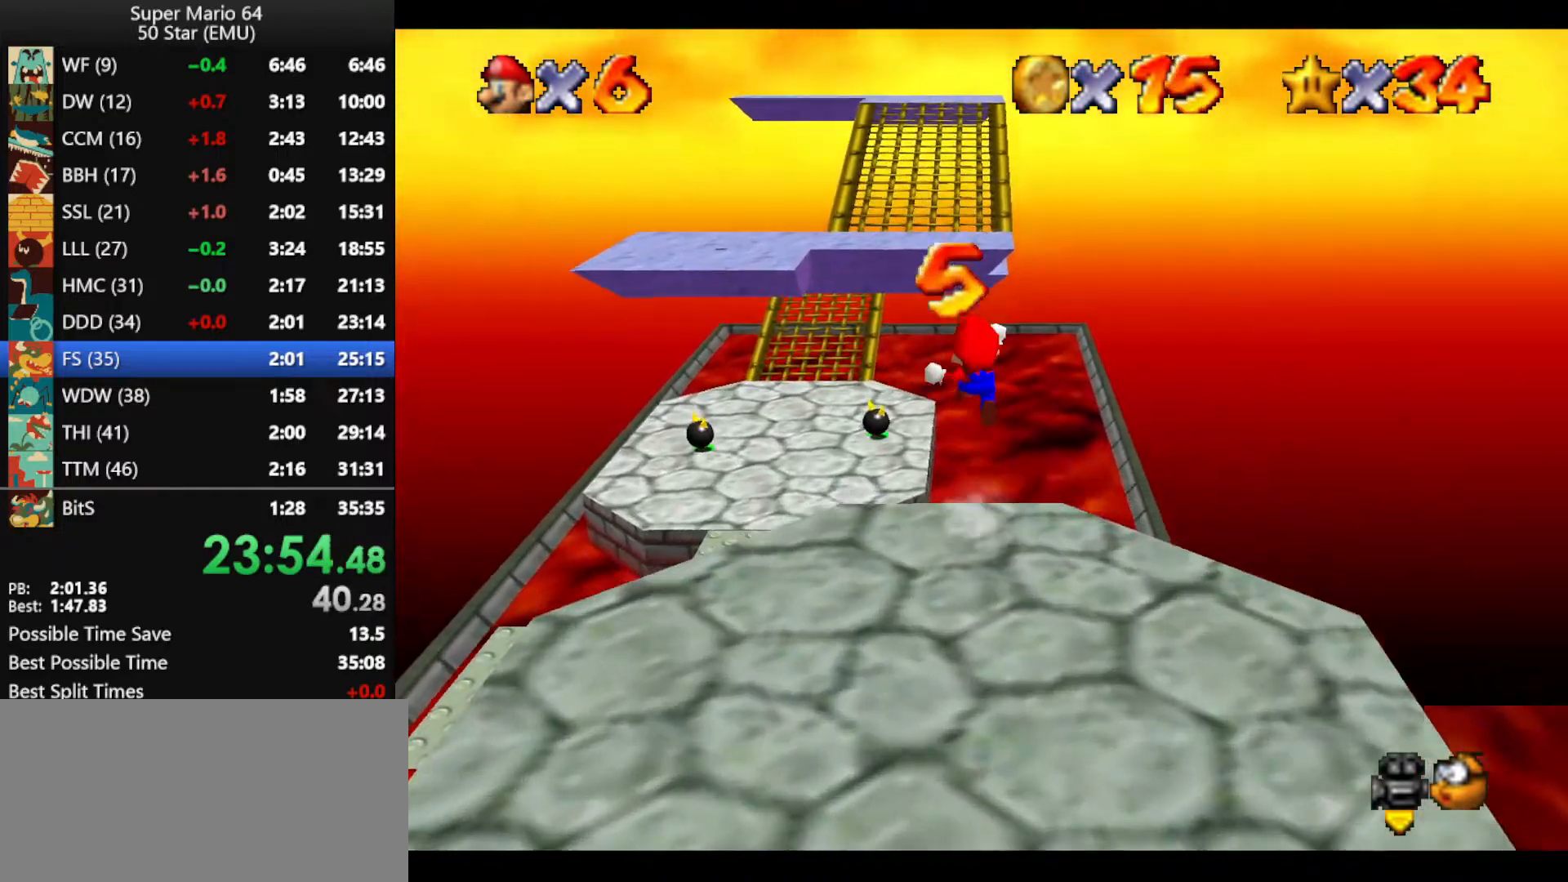
{"buttons": [], "left_stick": "up", "events": [[167, "A", "up"], [200, "Z", "up"]]}
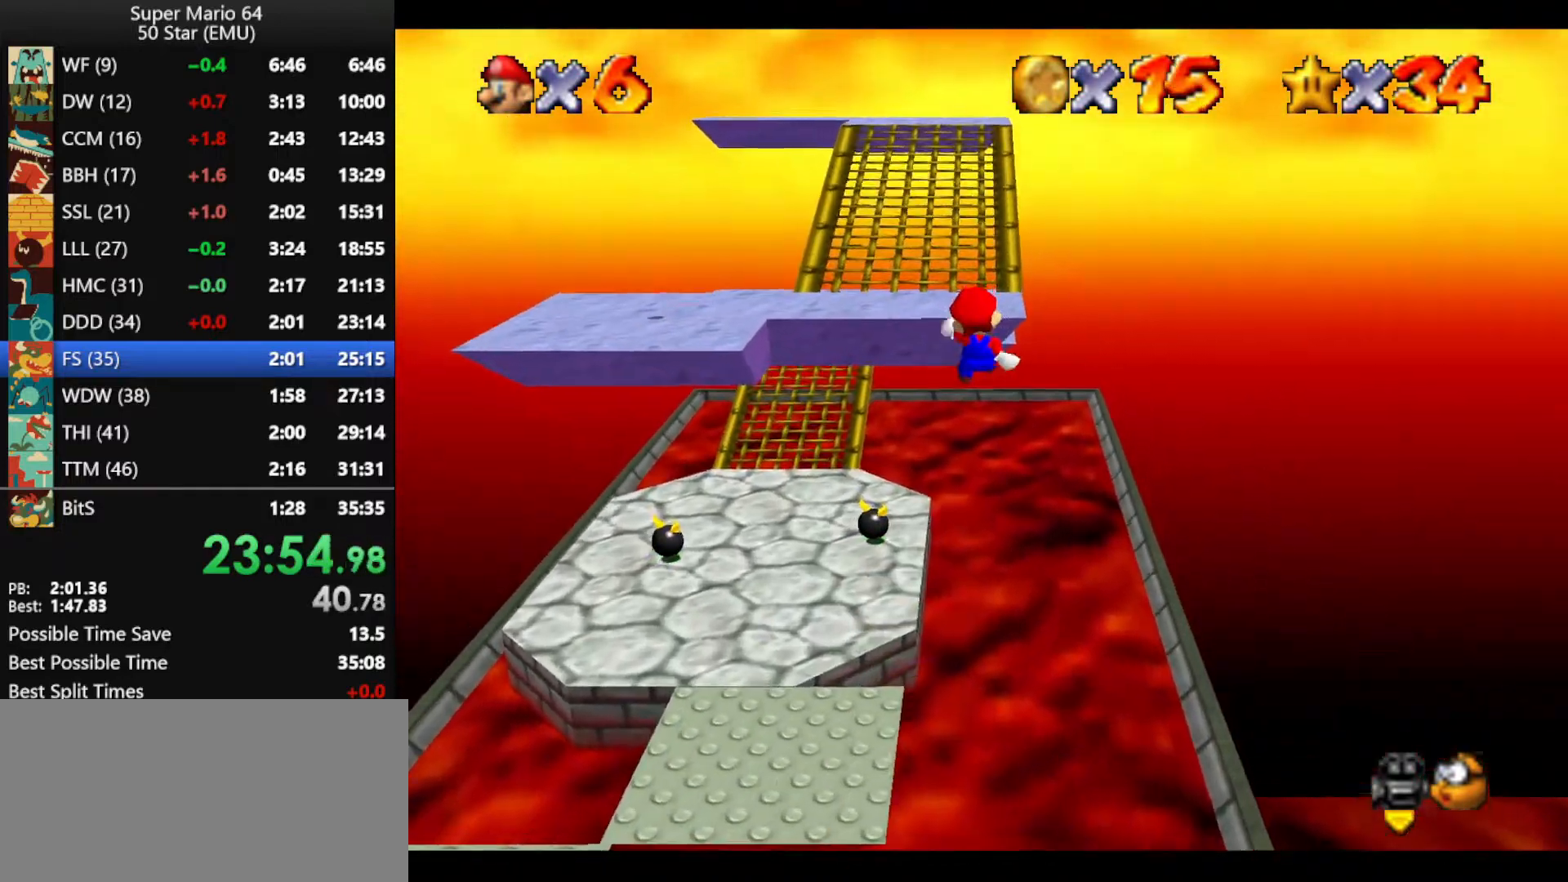
{"buttons": [], "left_stick": "up", "events": []}
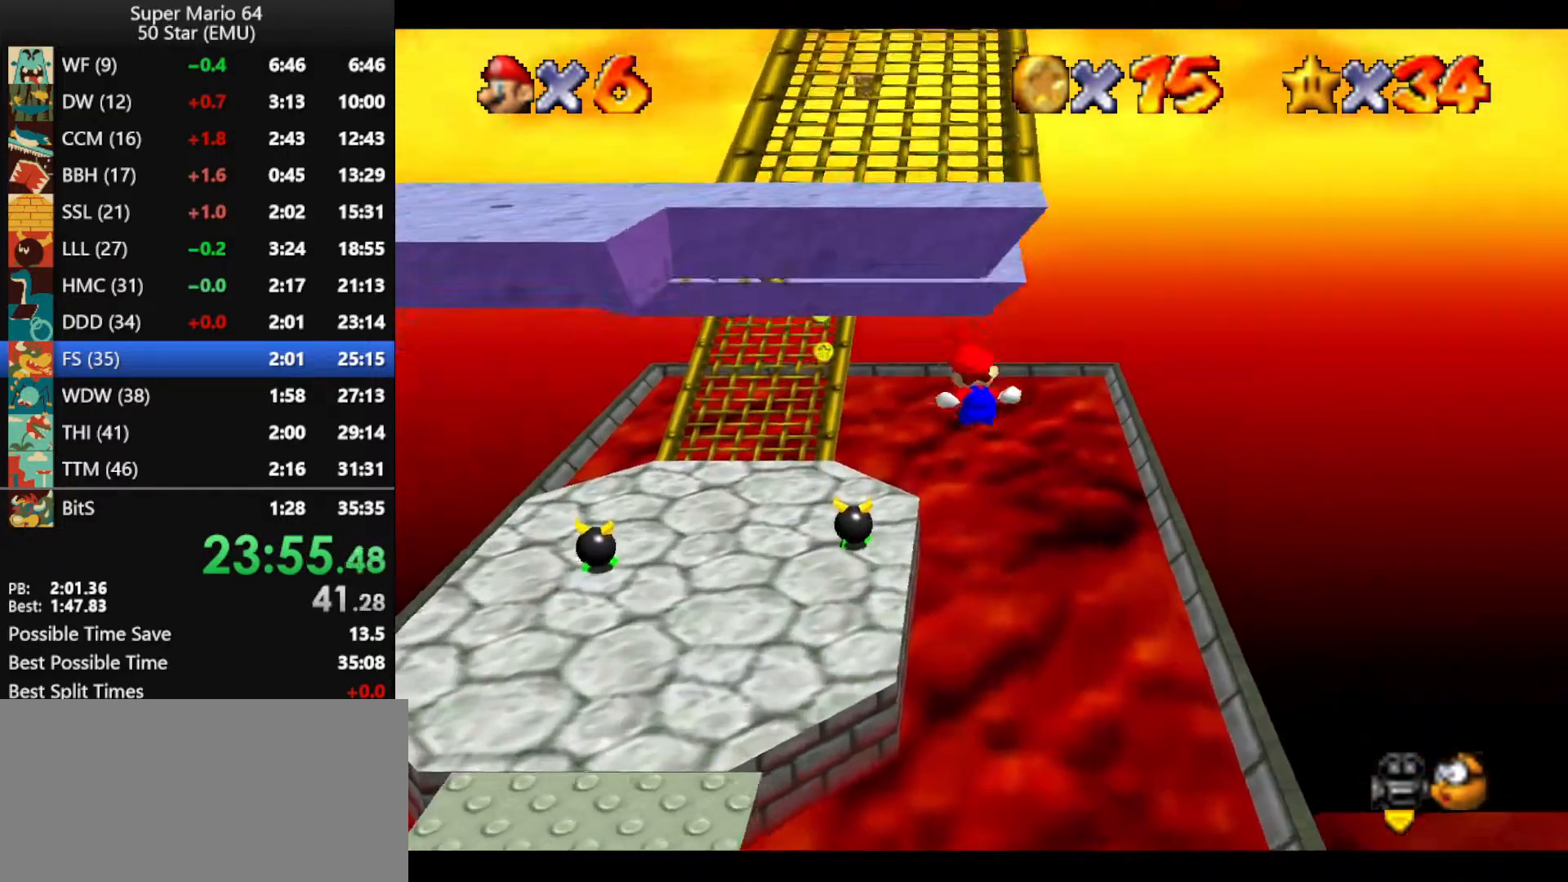
{"buttons": [], "left_stick": "left", "events": [[133, "C_LEFT", "down"], [200, "C_LEFT", "up"], [233, "C_LEFT", "down"], [333, "C_LEFT", "up"], [333, "left_stick", "left"]]}
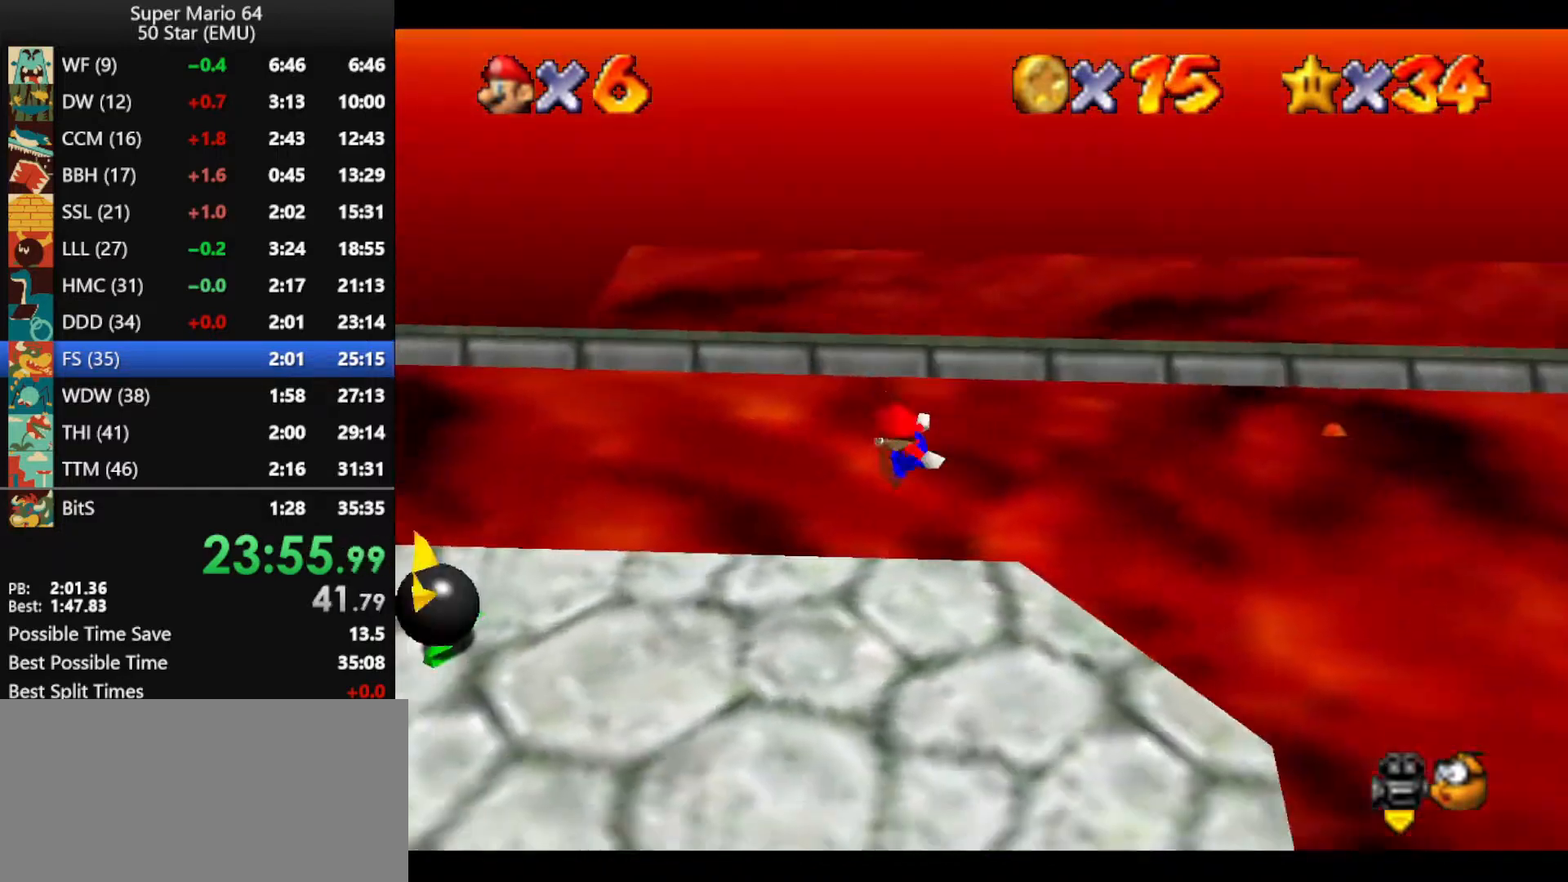
{"buttons": [], "left_stick": "left", "events": []}
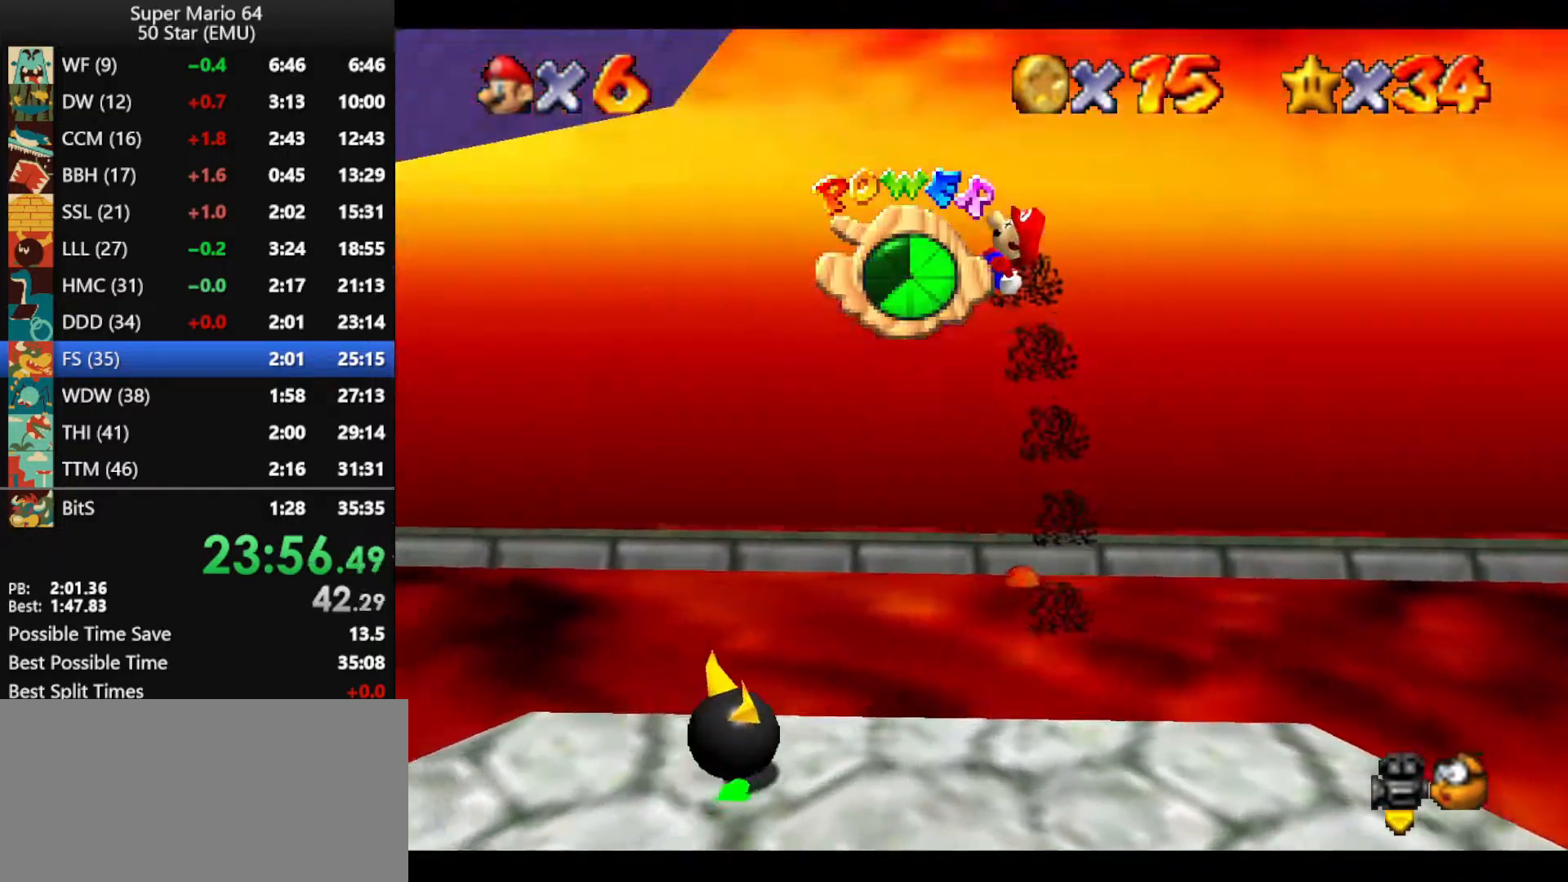
{"buttons": [], "left_stick": "left", "events": []}
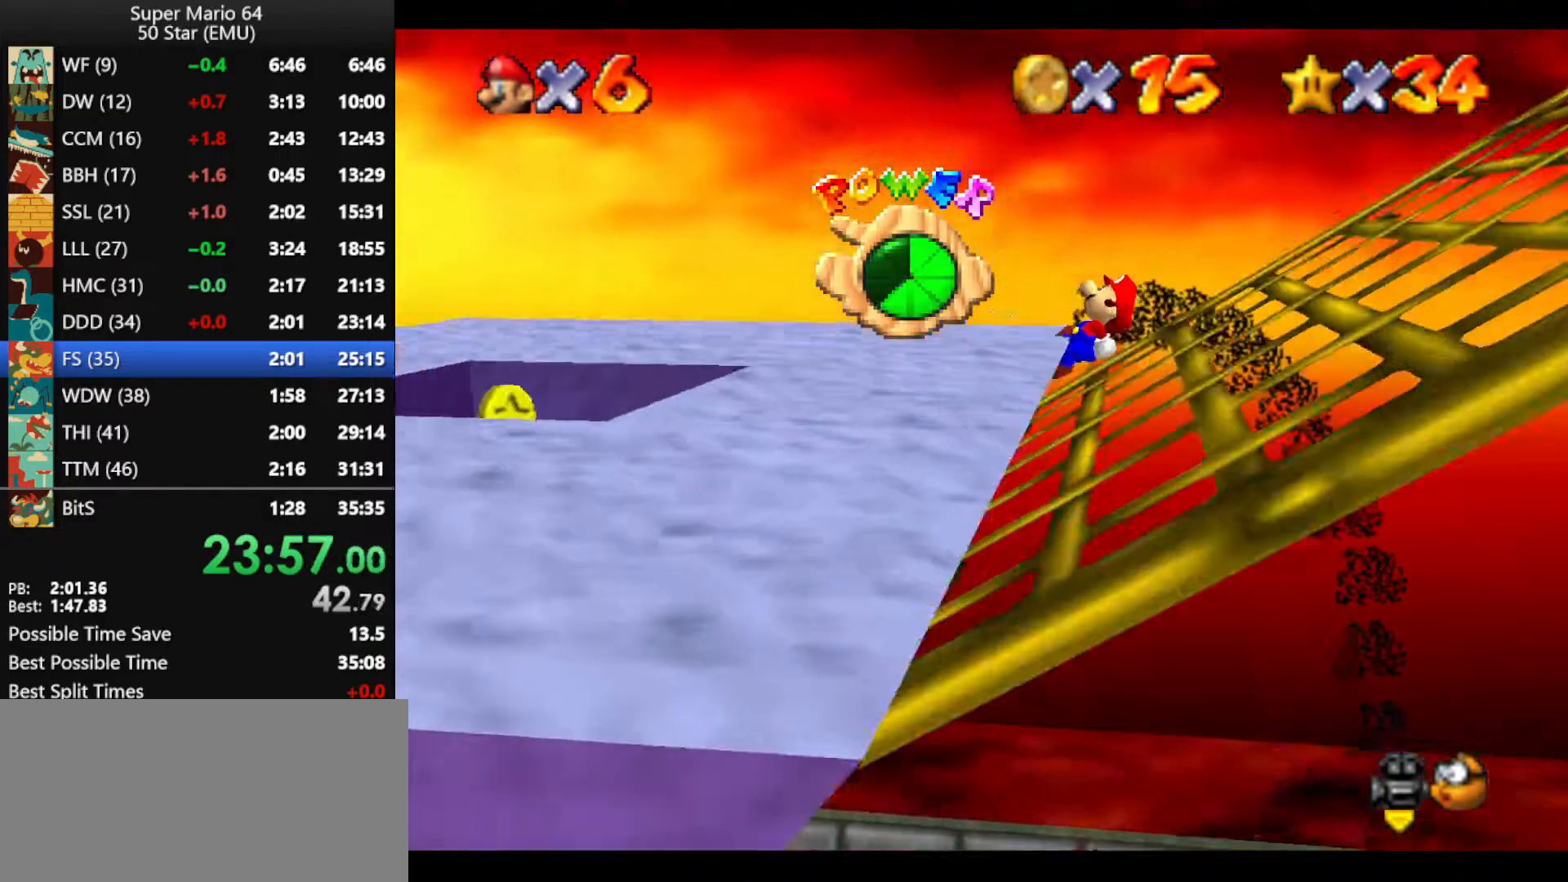
{"buttons": [], "left_stick": "down-right", "events": [[367, "left_stick", "down"], [467, "left_stick", "down-right"]]}